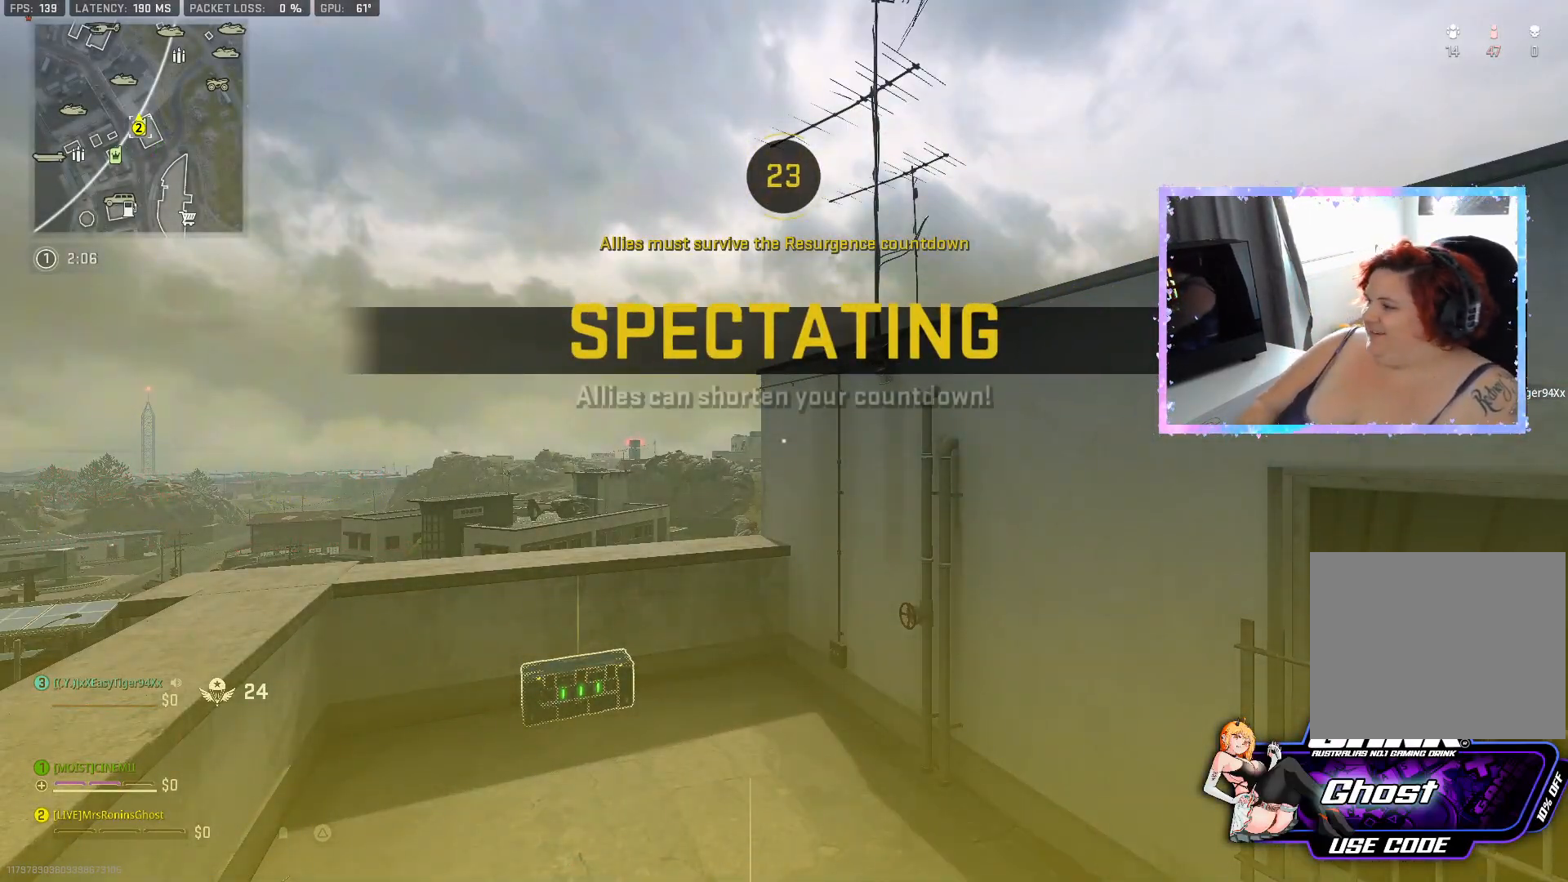
Gameplay with a controller (PlayStation layout); each line is a JSON object with the inputs held at the frame after it. "events" lists button and stick changes between this image and that frame as [ms after this image, input, new state], when the widget could be followed in between.
{"buttons": [], "left_stick": "center", "right_stick": "center", "events": []}
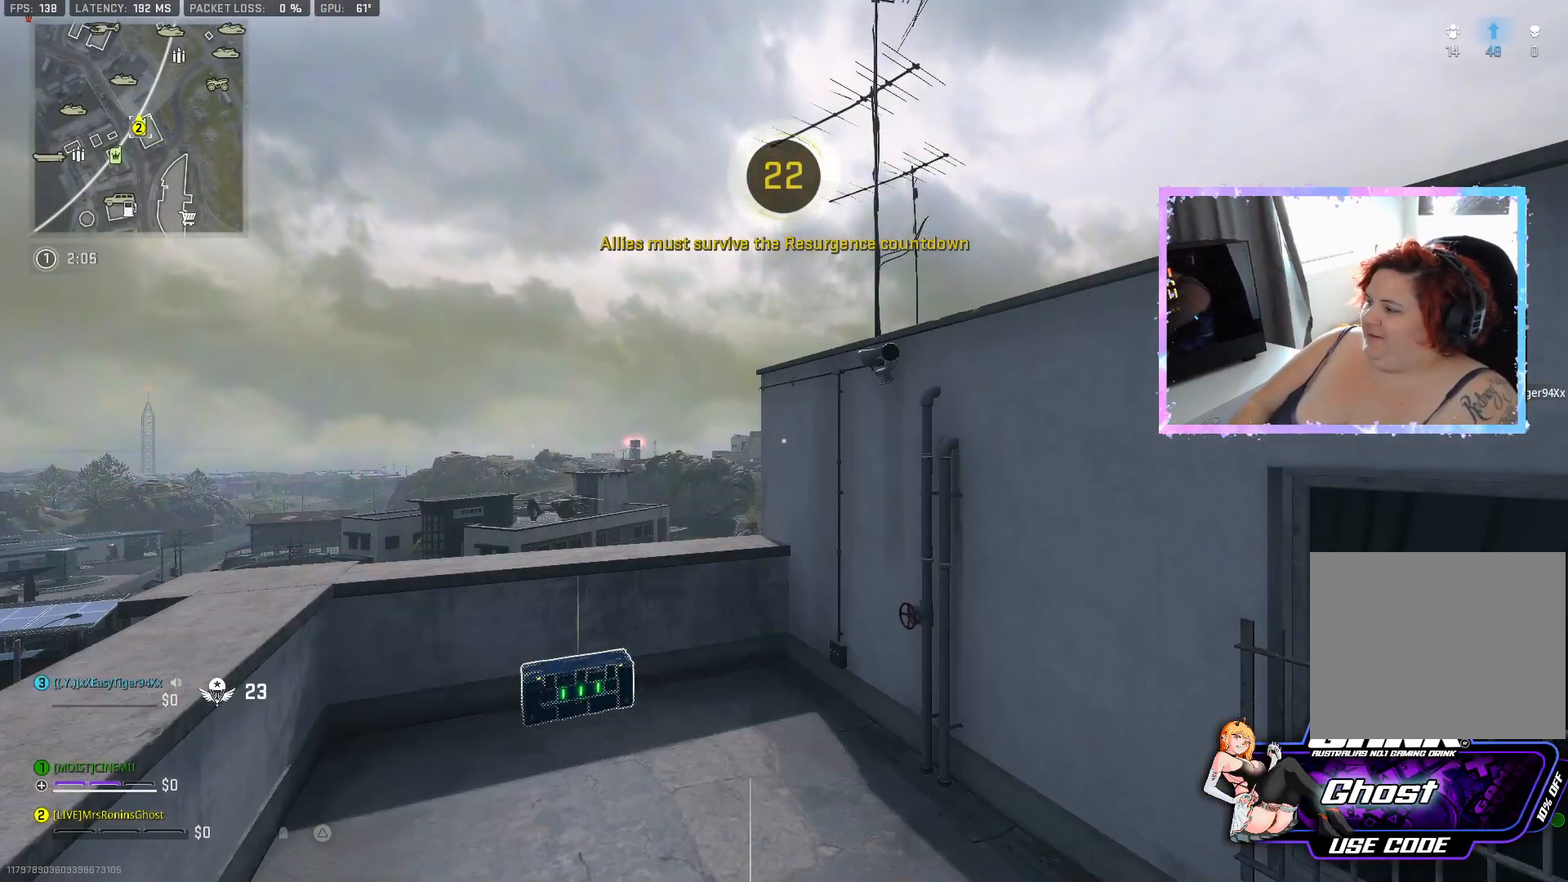
{"buttons": [], "left_stick": "center", "right_stick": "center", "events": [[50, "SQUARE", "down"], [200, "SQUARE", "up"], [300, "SQUARE", "down"], [451, "SQUARE", "up"]]}
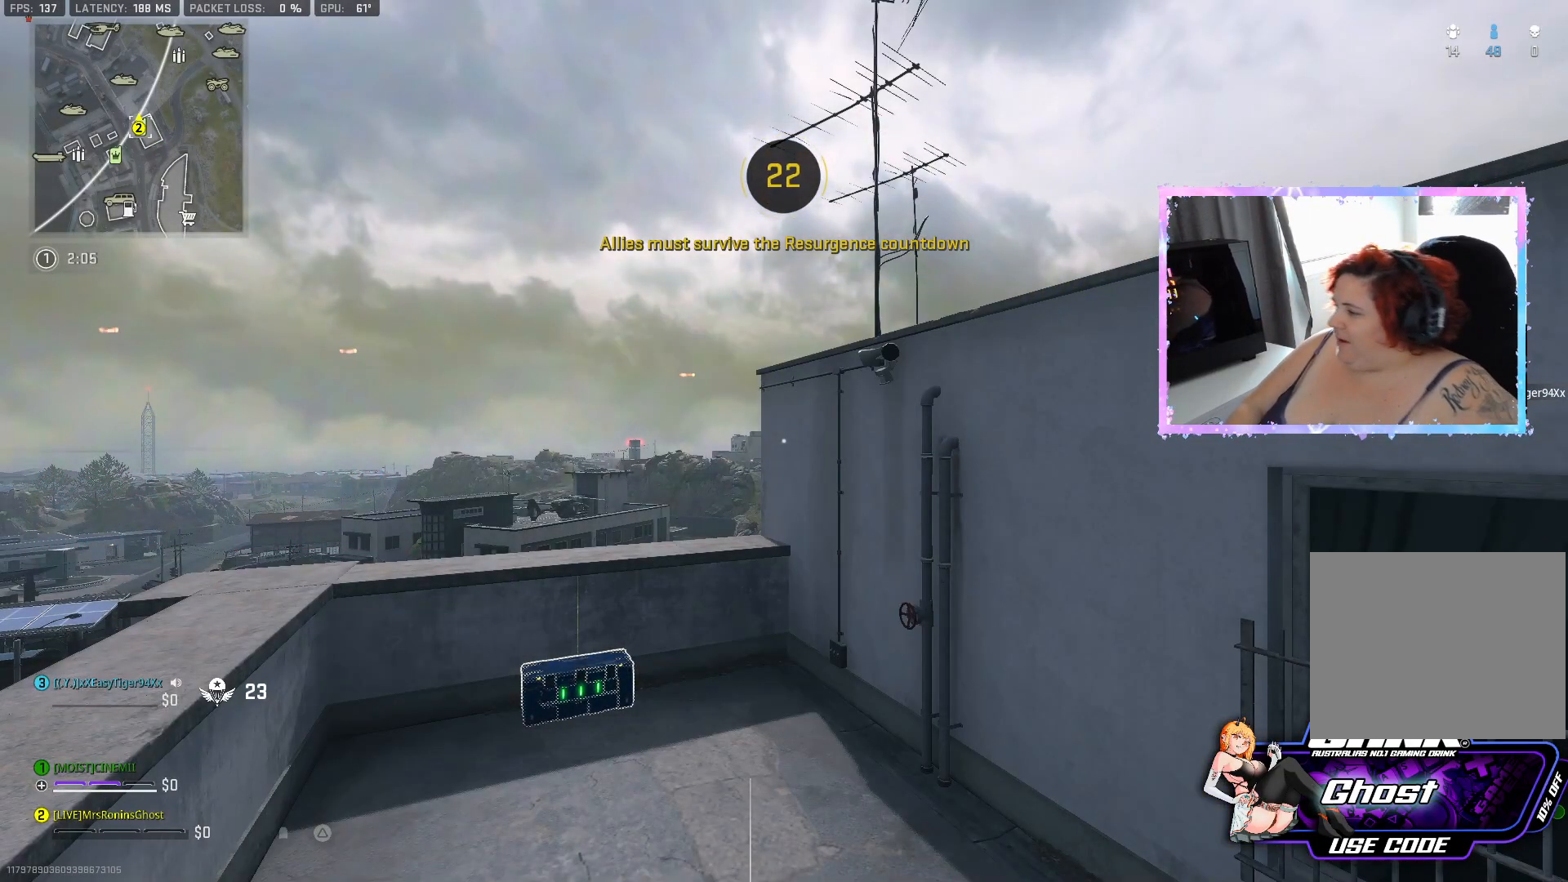
{"buttons": [], "left_stick": "center", "right_stick": "center", "events": [[33, "SQUARE", "down"], [150, "SQUARE", "up"]]}
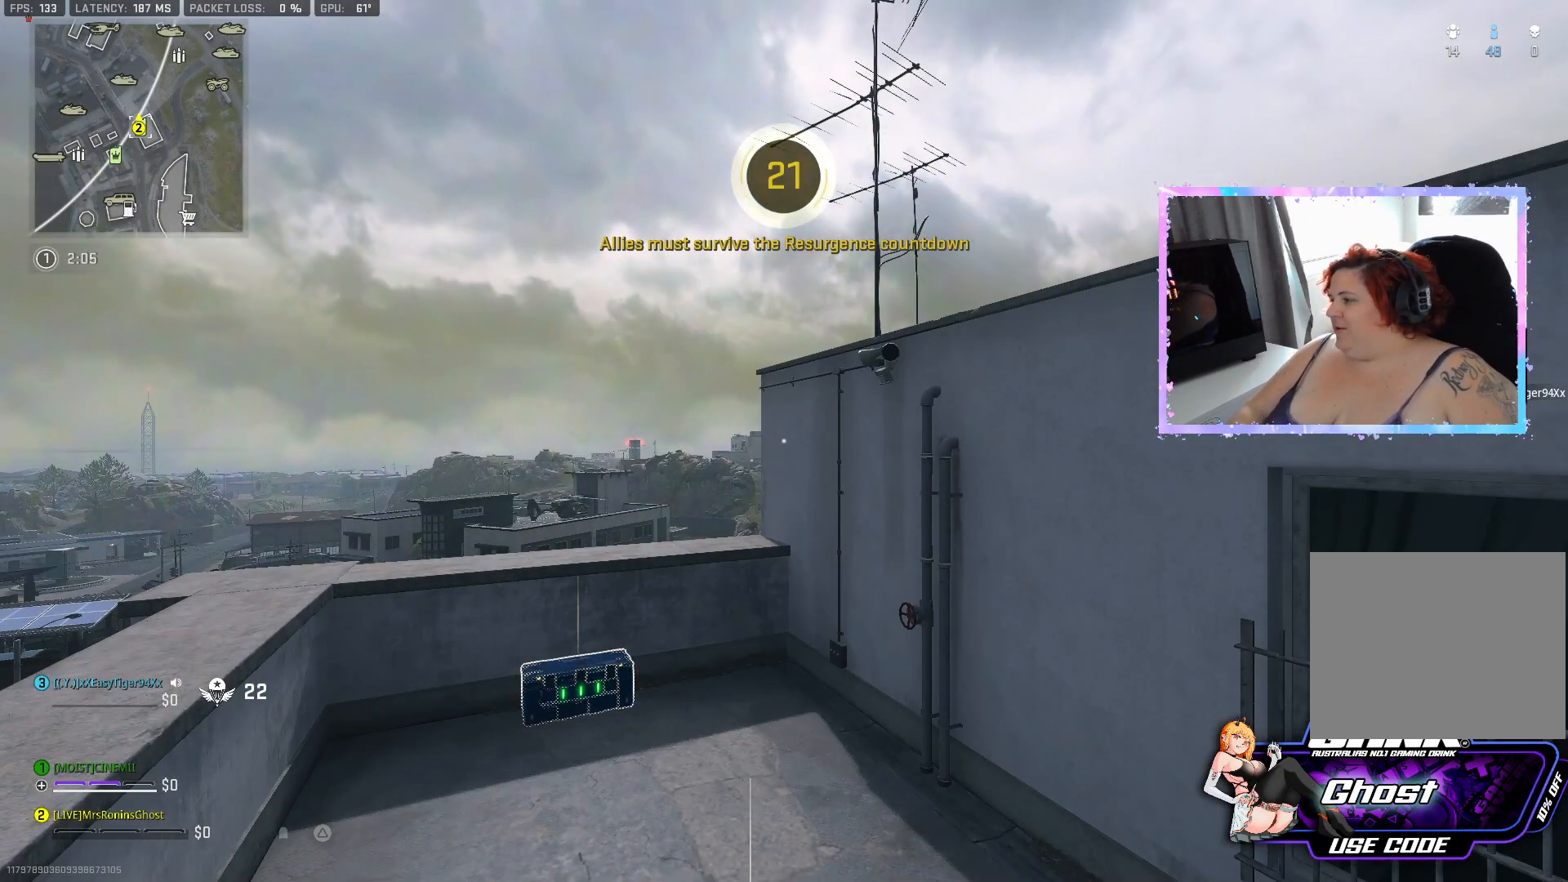
{"buttons": [], "left_stick": "center", "right_stick": "center", "events": [[317, "SQUARE", "down"], [468, "SQUARE", "up"]]}
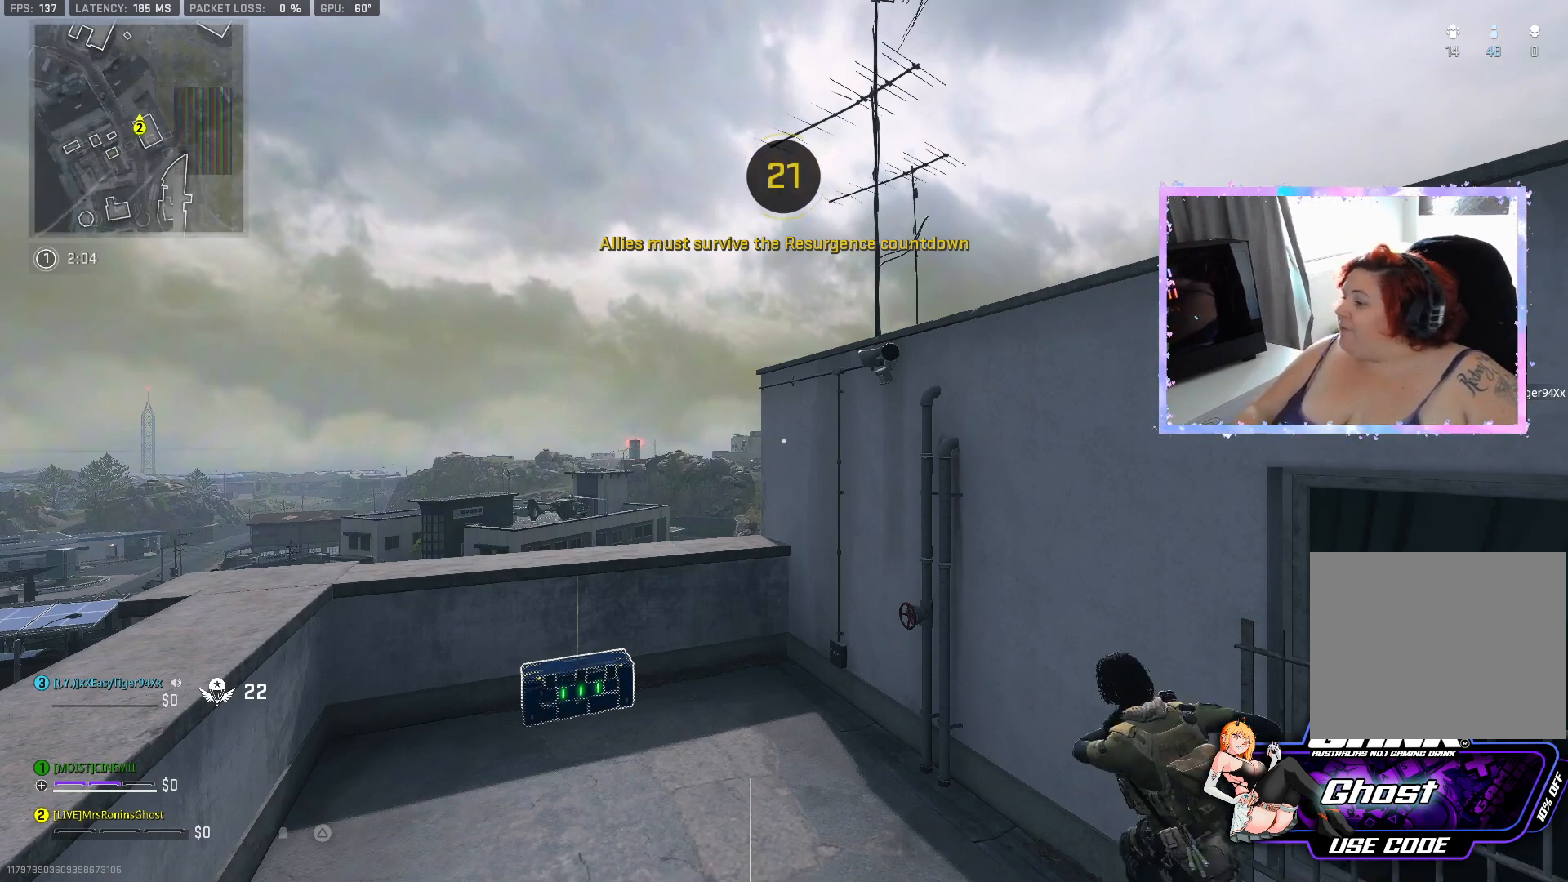
{"buttons": [], "left_stick": "center", "right_stick": "center", "events": []}
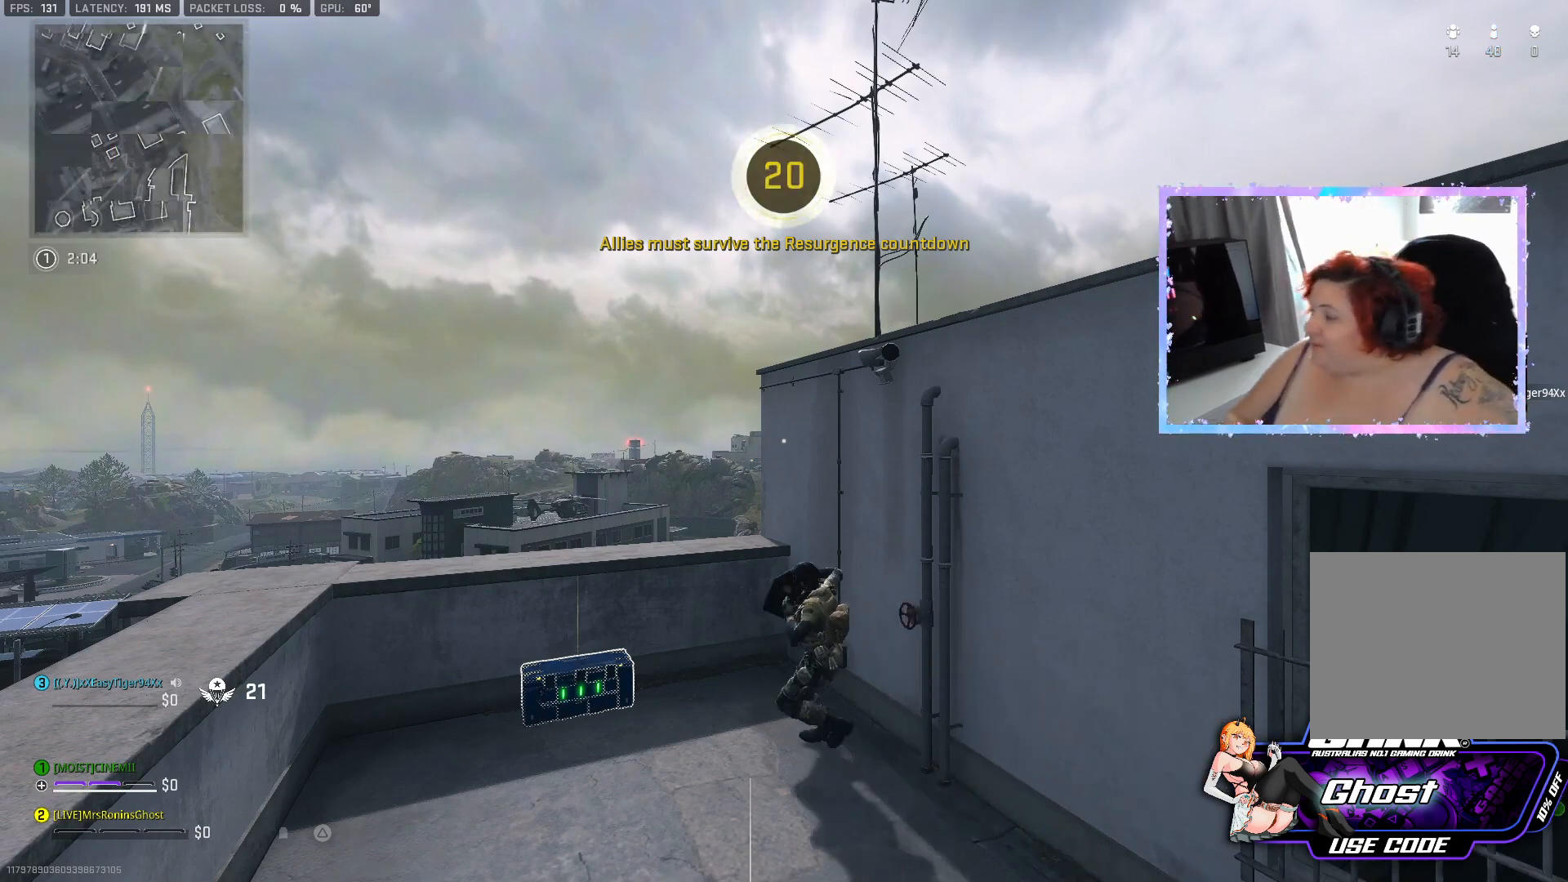
{"buttons": ["SQUARE"], "left_stick": "center", "right_stick": "center", "events": [[384, "SQUARE", "down"]]}
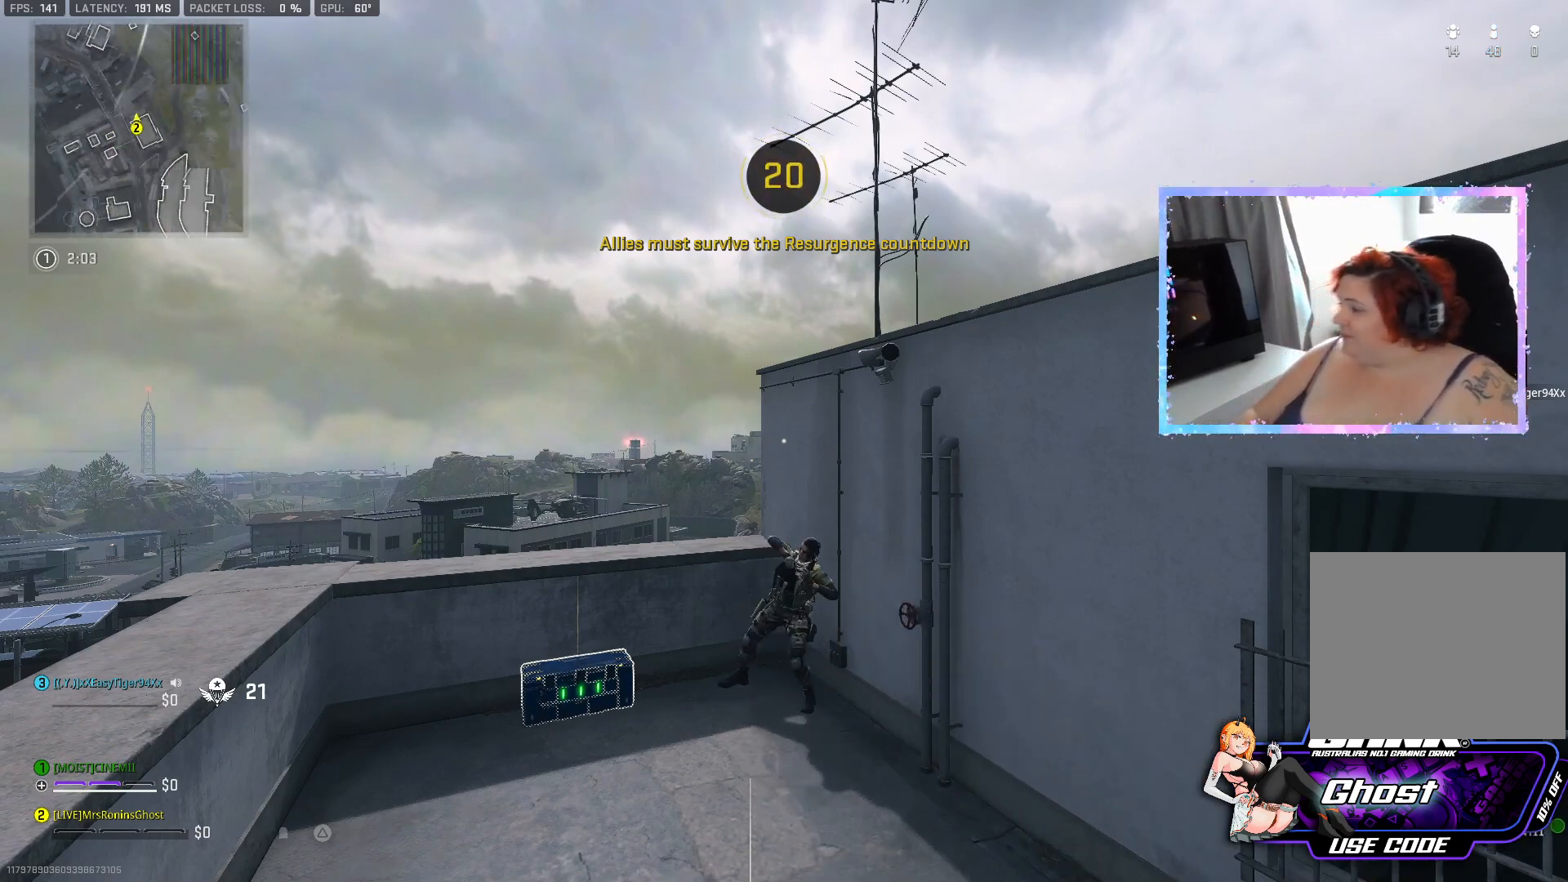
{"buttons": [], "left_stick": "center", "right_stick": "center", "events": [[33, "SQUARE", "up"], [200, "SQUARE", "down"], [334, "SQUARE", "up"]]}
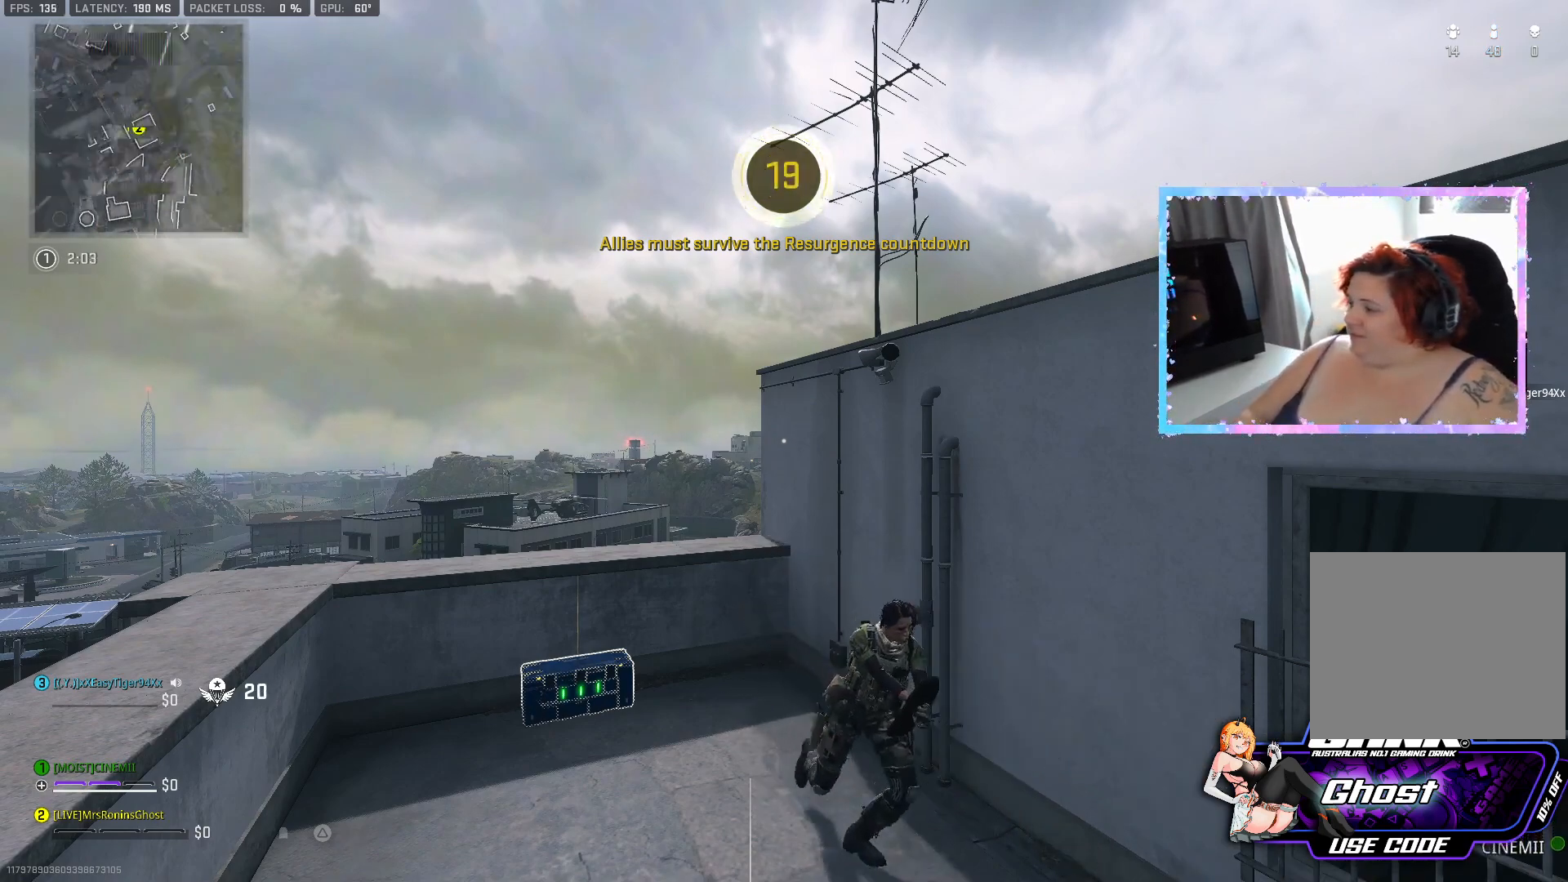
{"buttons": [], "left_stick": "center", "right_stick": "center", "events": []}
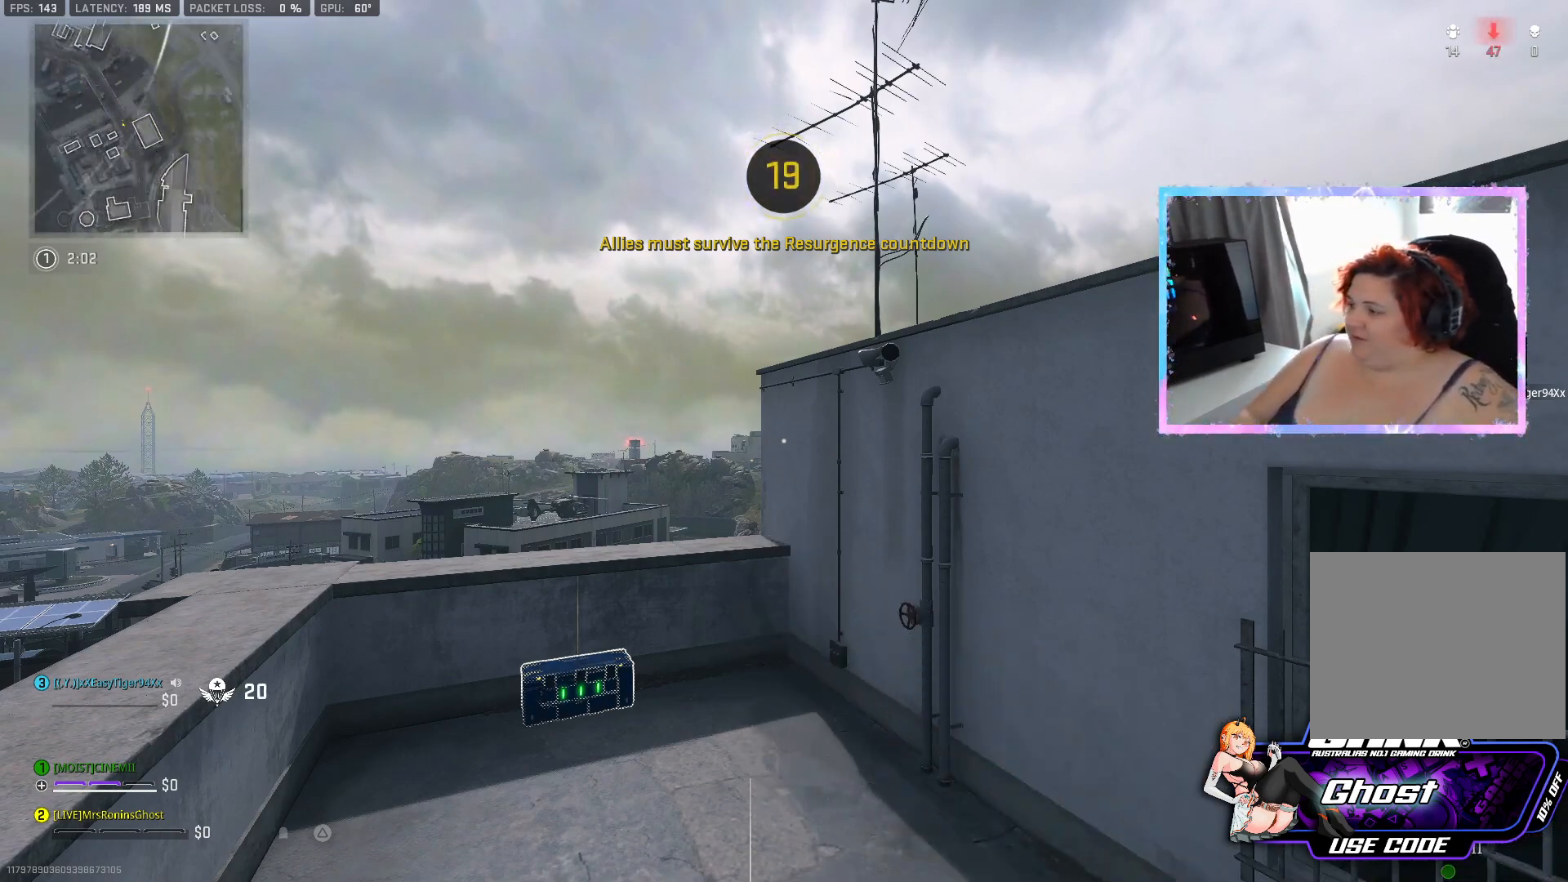
{"buttons": [], "left_stick": "center", "right_stick": "center", "events": [[50, "SQUARE", "down"], [200, "SQUARE", "up"]]}
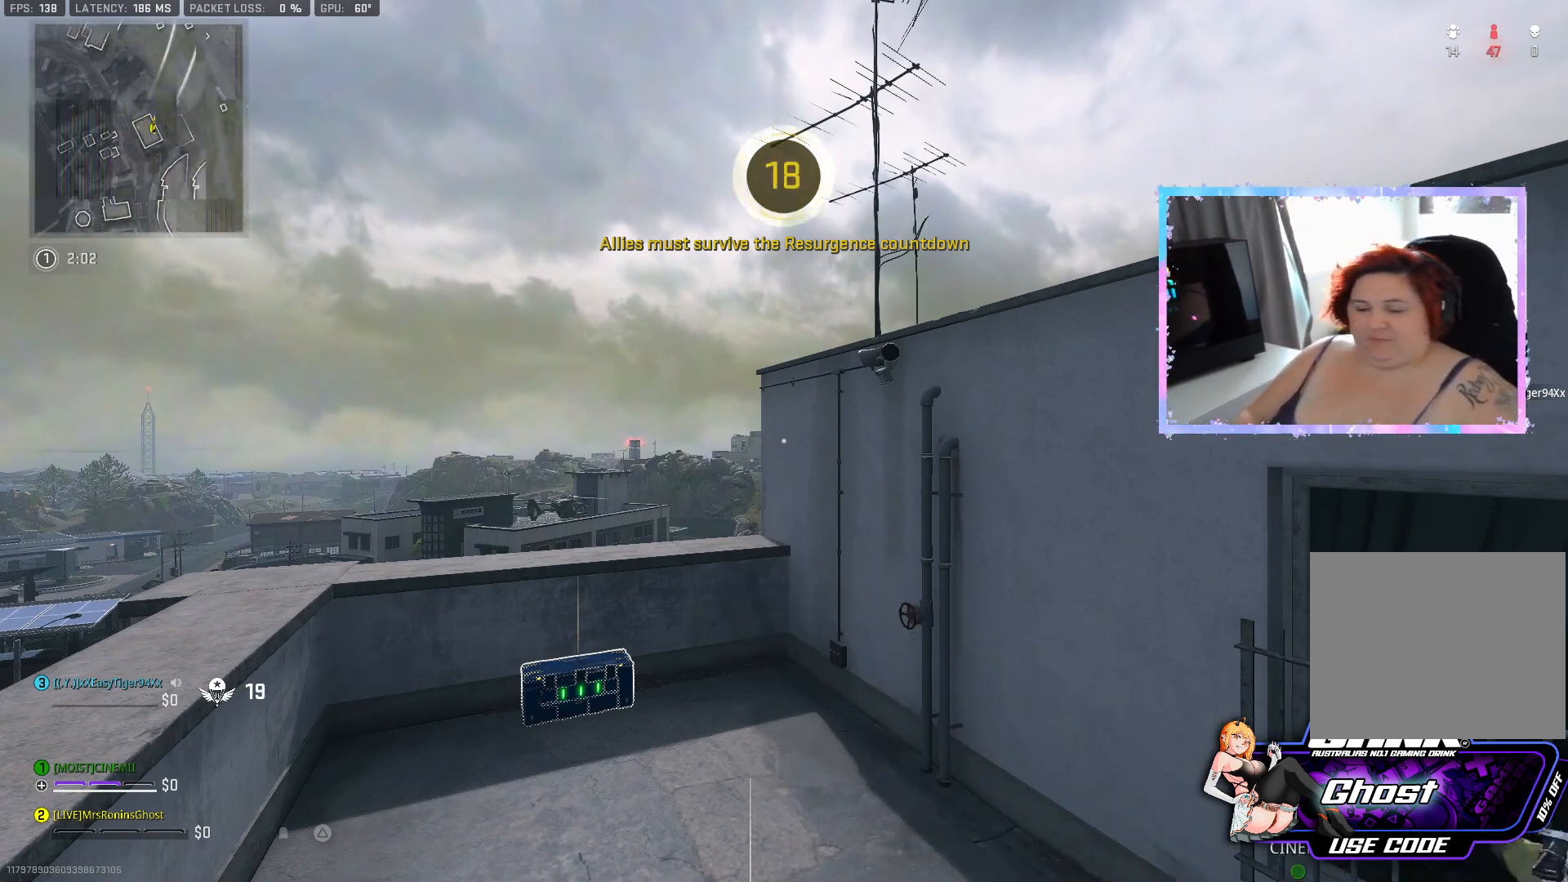
{"buttons": [], "left_stick": "center", "right_stick": "center", "events": []}
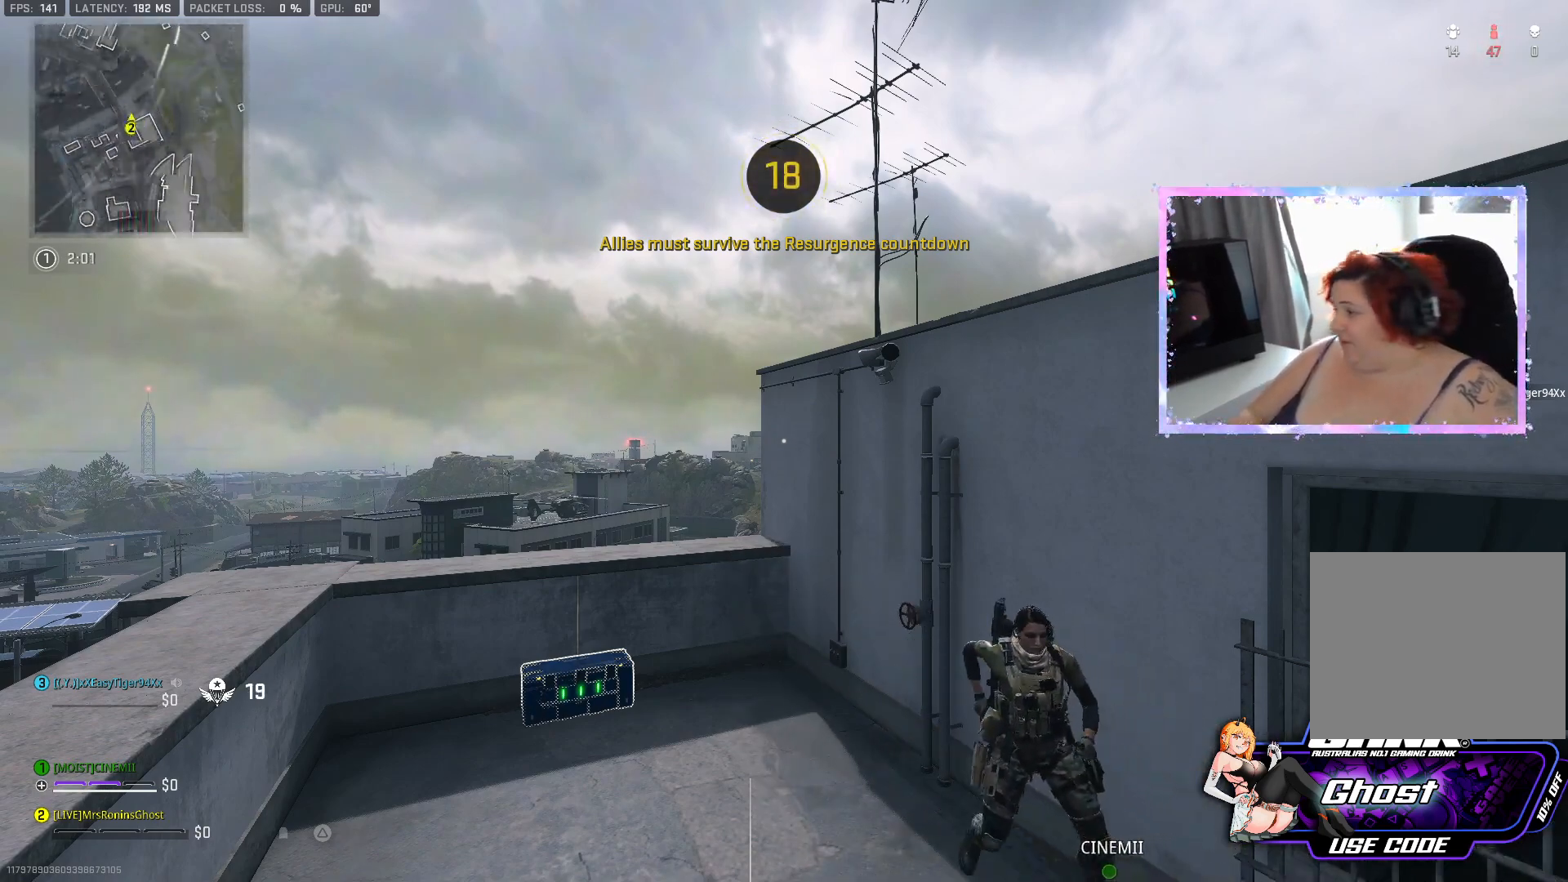
{"buttons": [], "left_stick": "center", "right_stick": "center", "events": []}
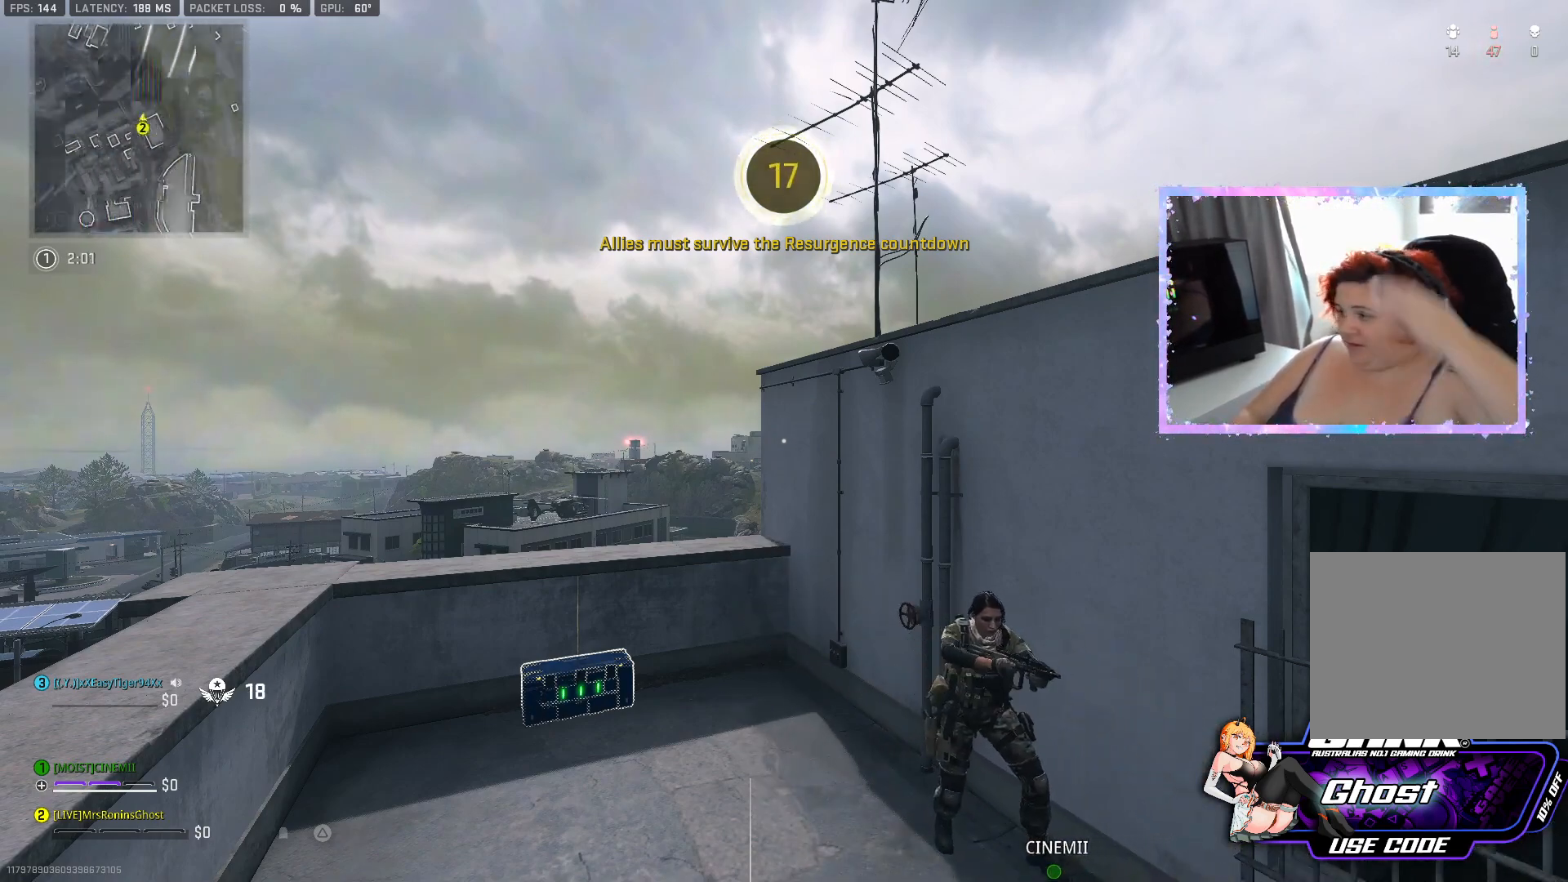
{"buttons": [], "left_stick": "center", "right_stick": "center", "events": []}
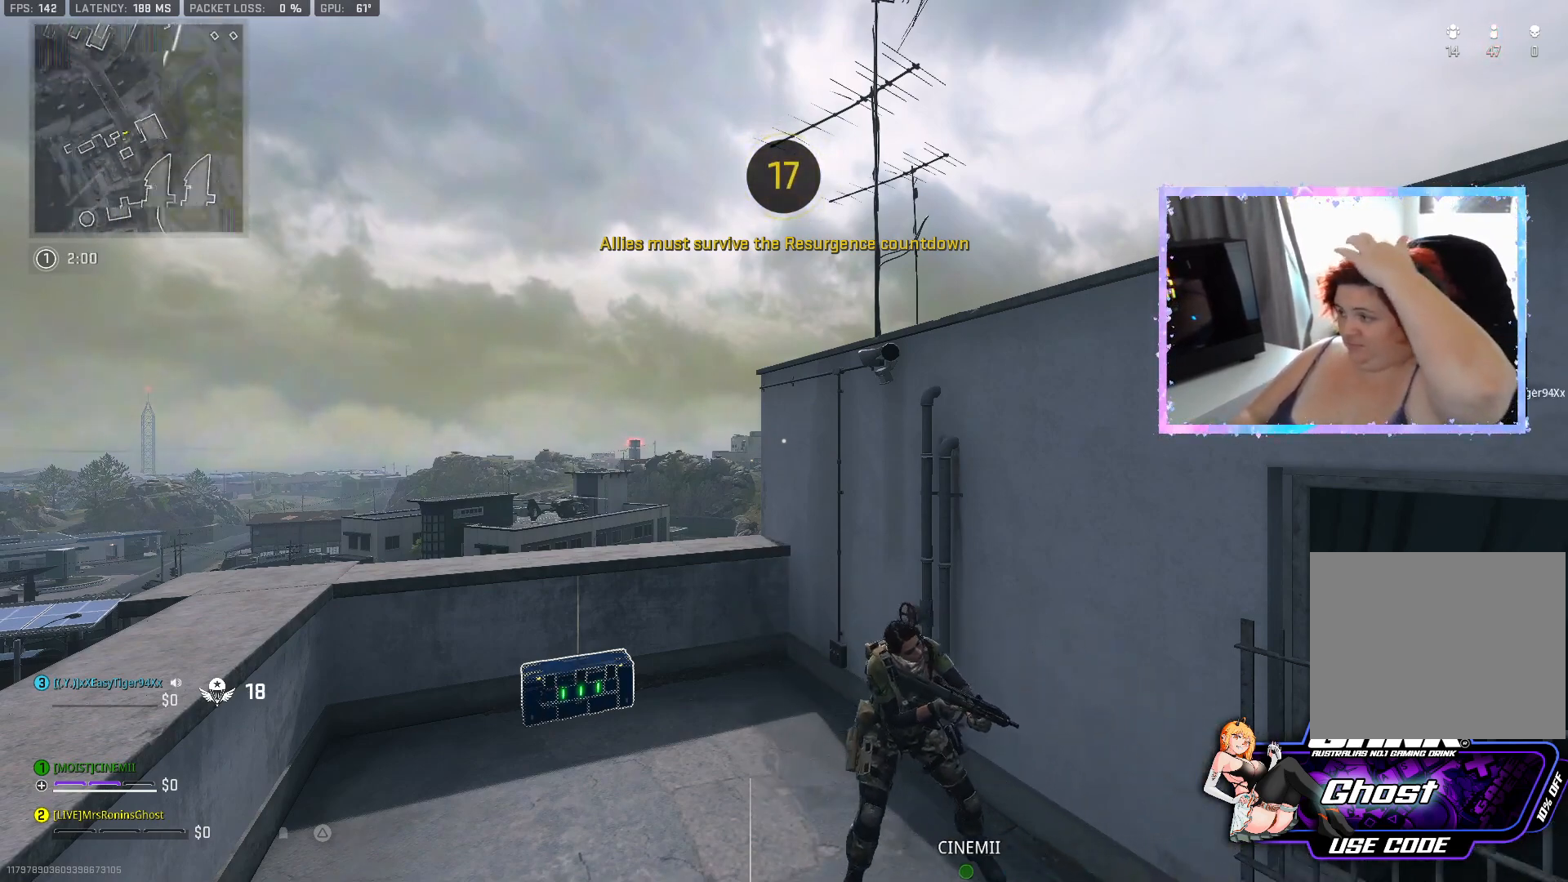
{"buttons": [], "left_stick": "center", "right_stick": "center", "events": []}
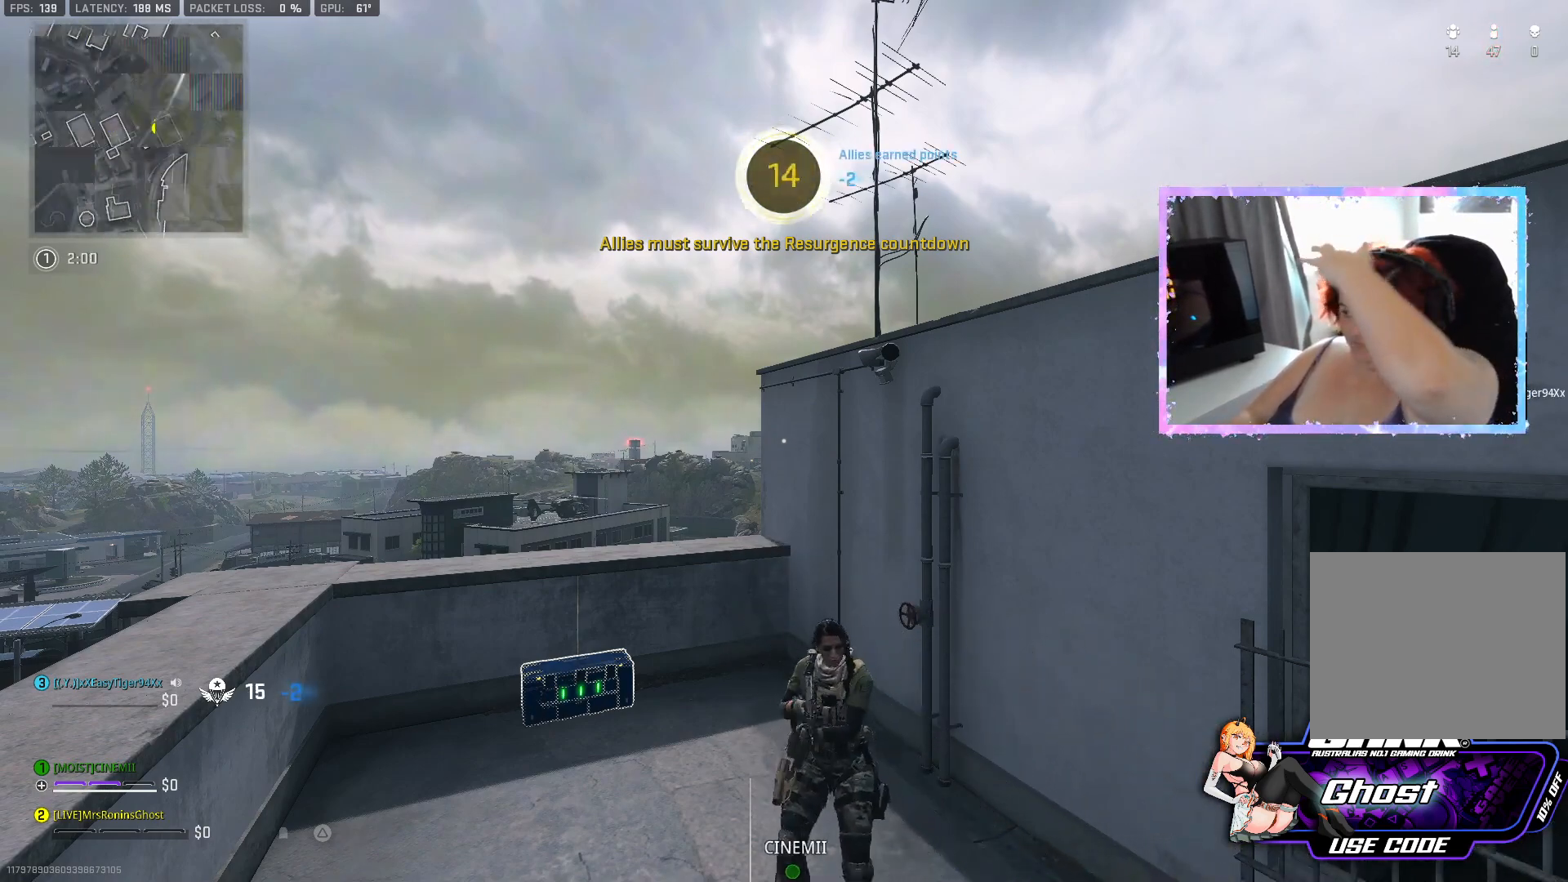
{"buttons": [], "left_stick": "center", "right_stick": "center", "events": []}
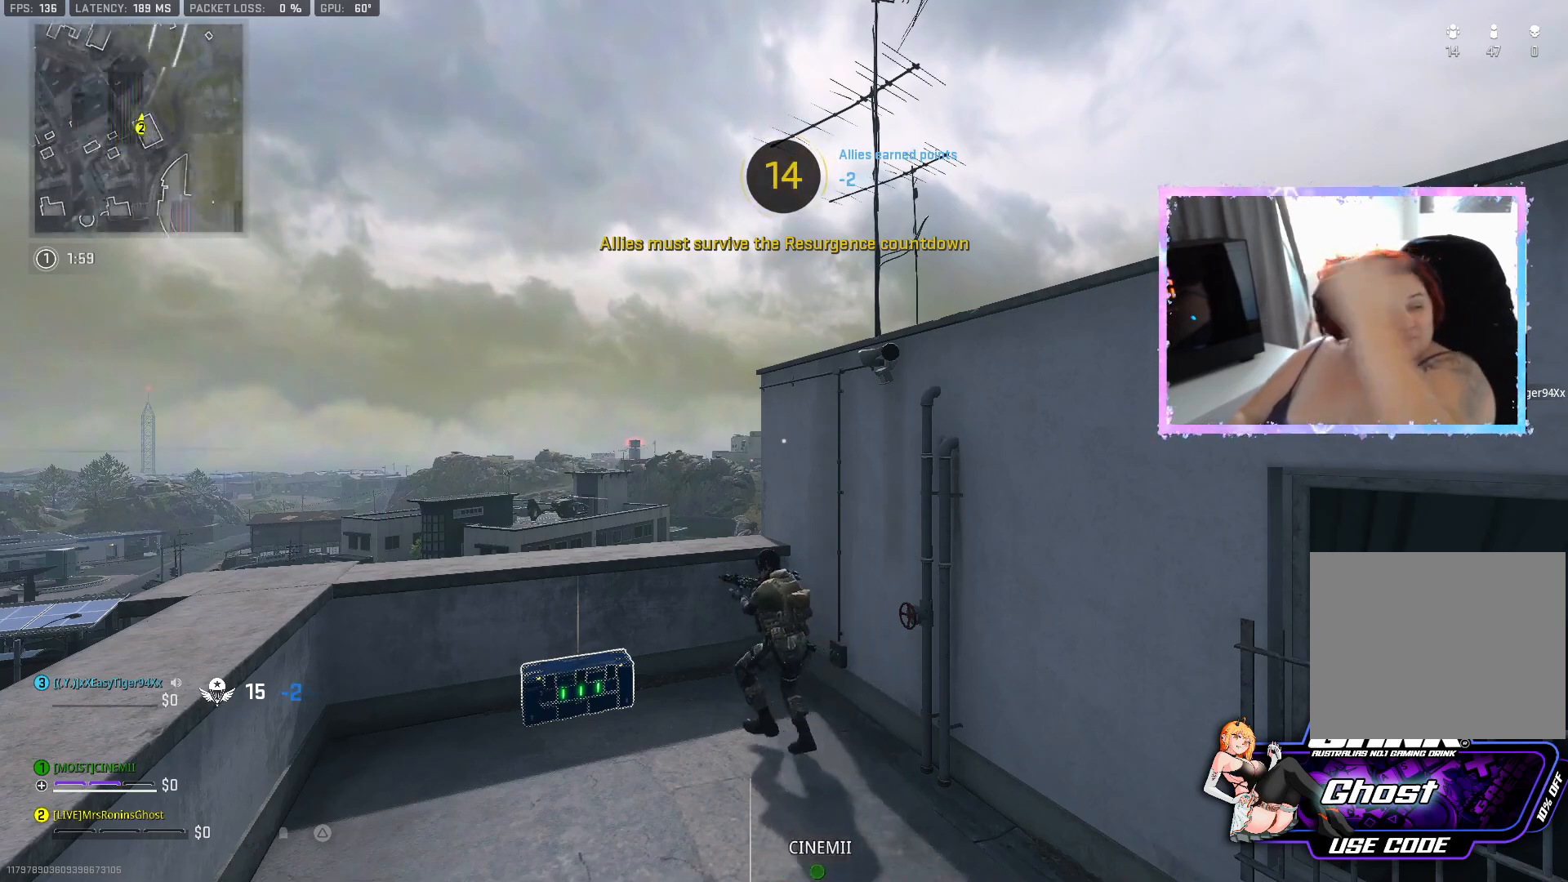
{"buttons": [], "left_stick": "center", "right_stick": "center", "events": []}
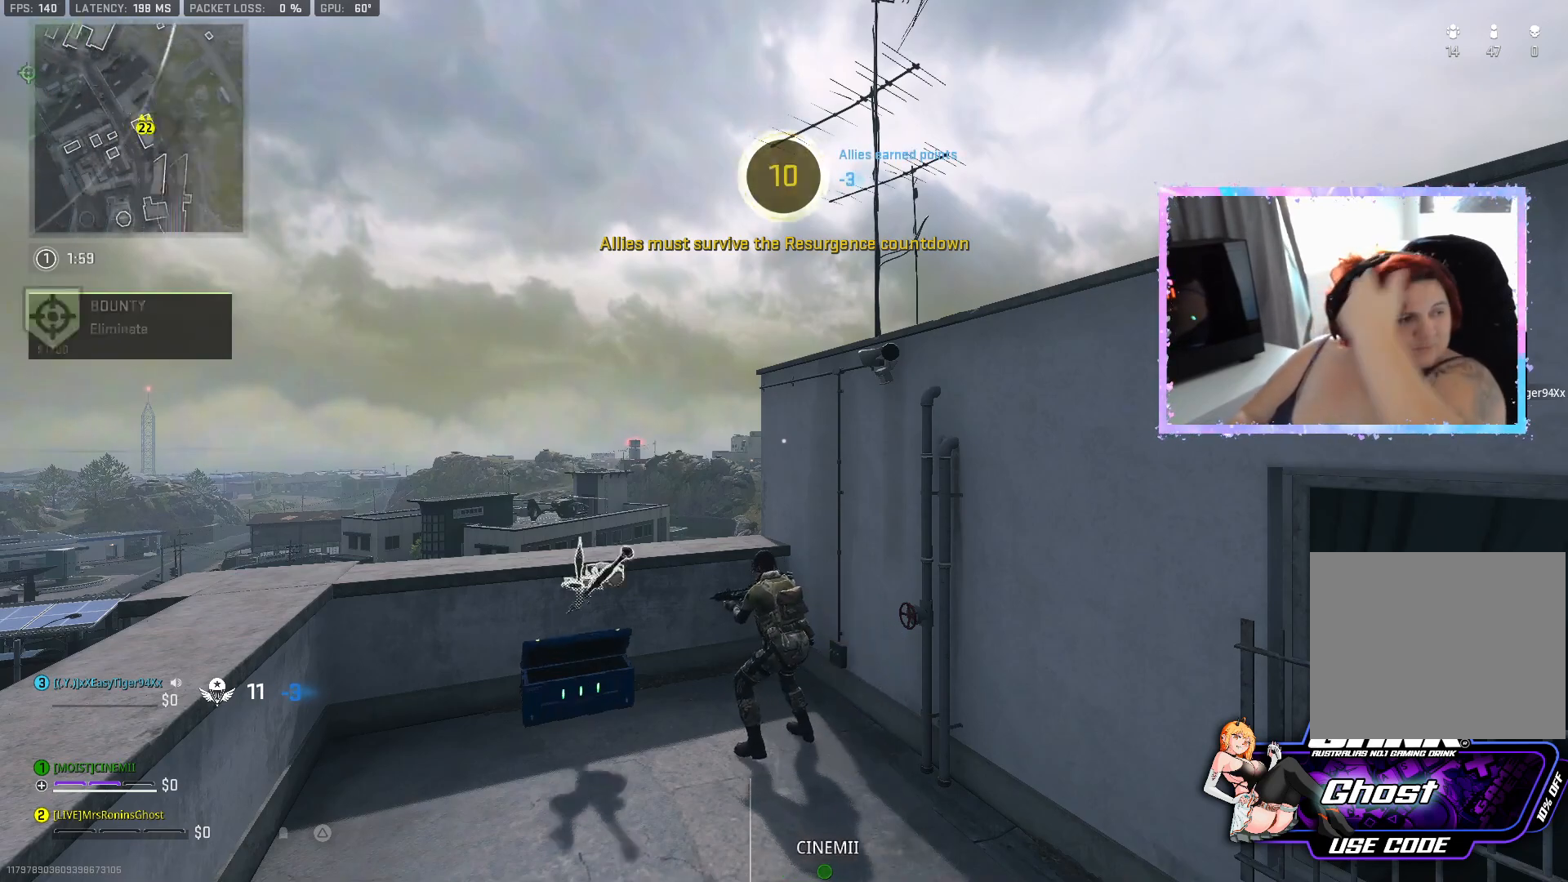
{"buttons": [], "left_stick": "center", "right_stick": "center", "events": []}
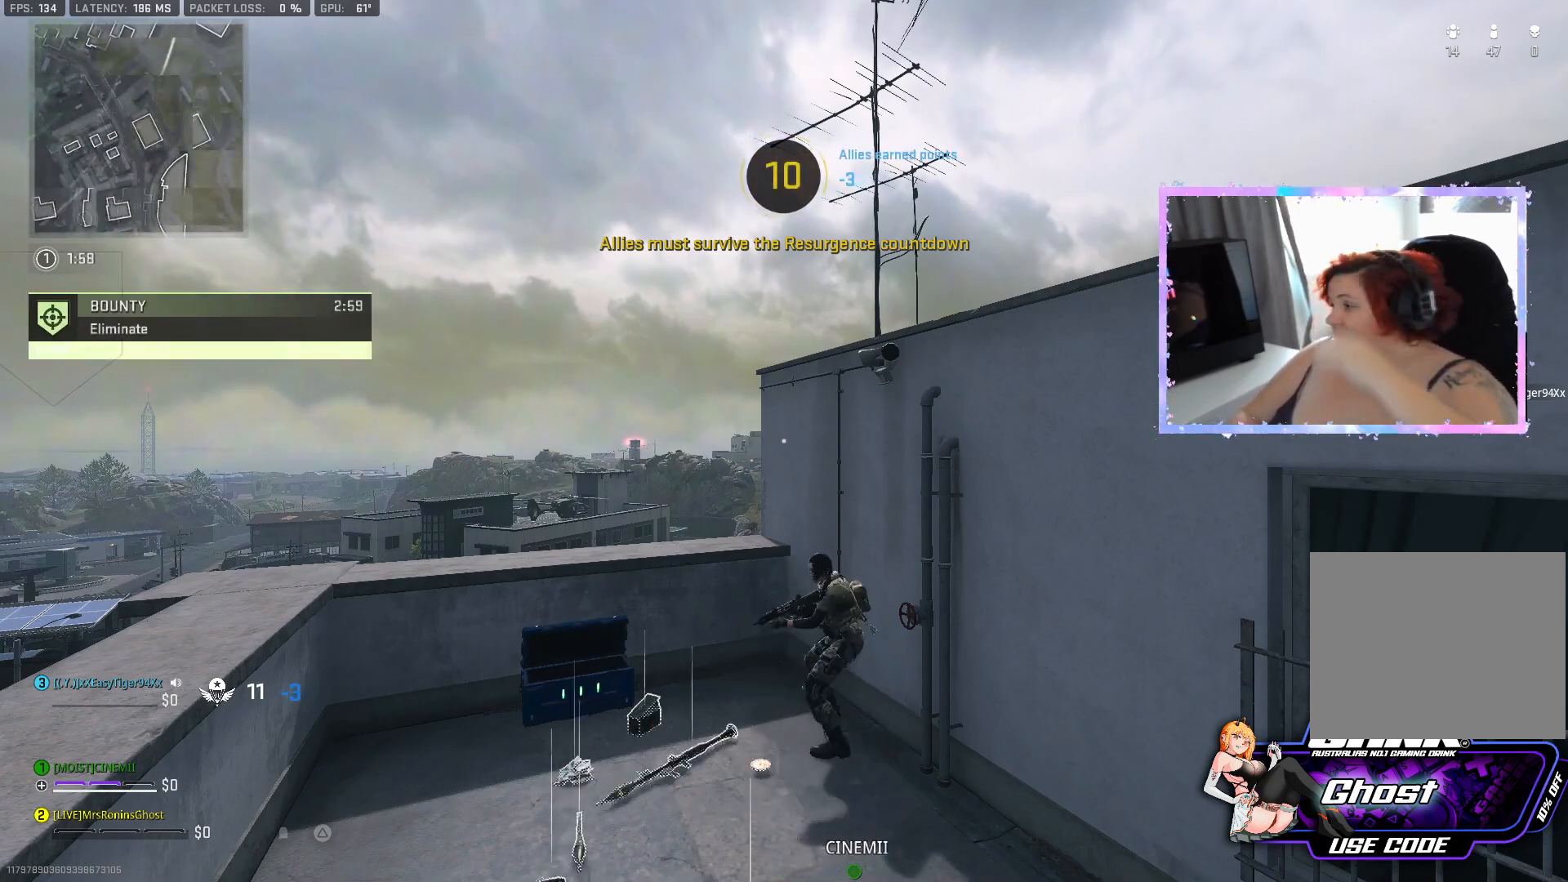
{"buttons": [], "left_stick": "center", "right_stick": "center", "events": []}
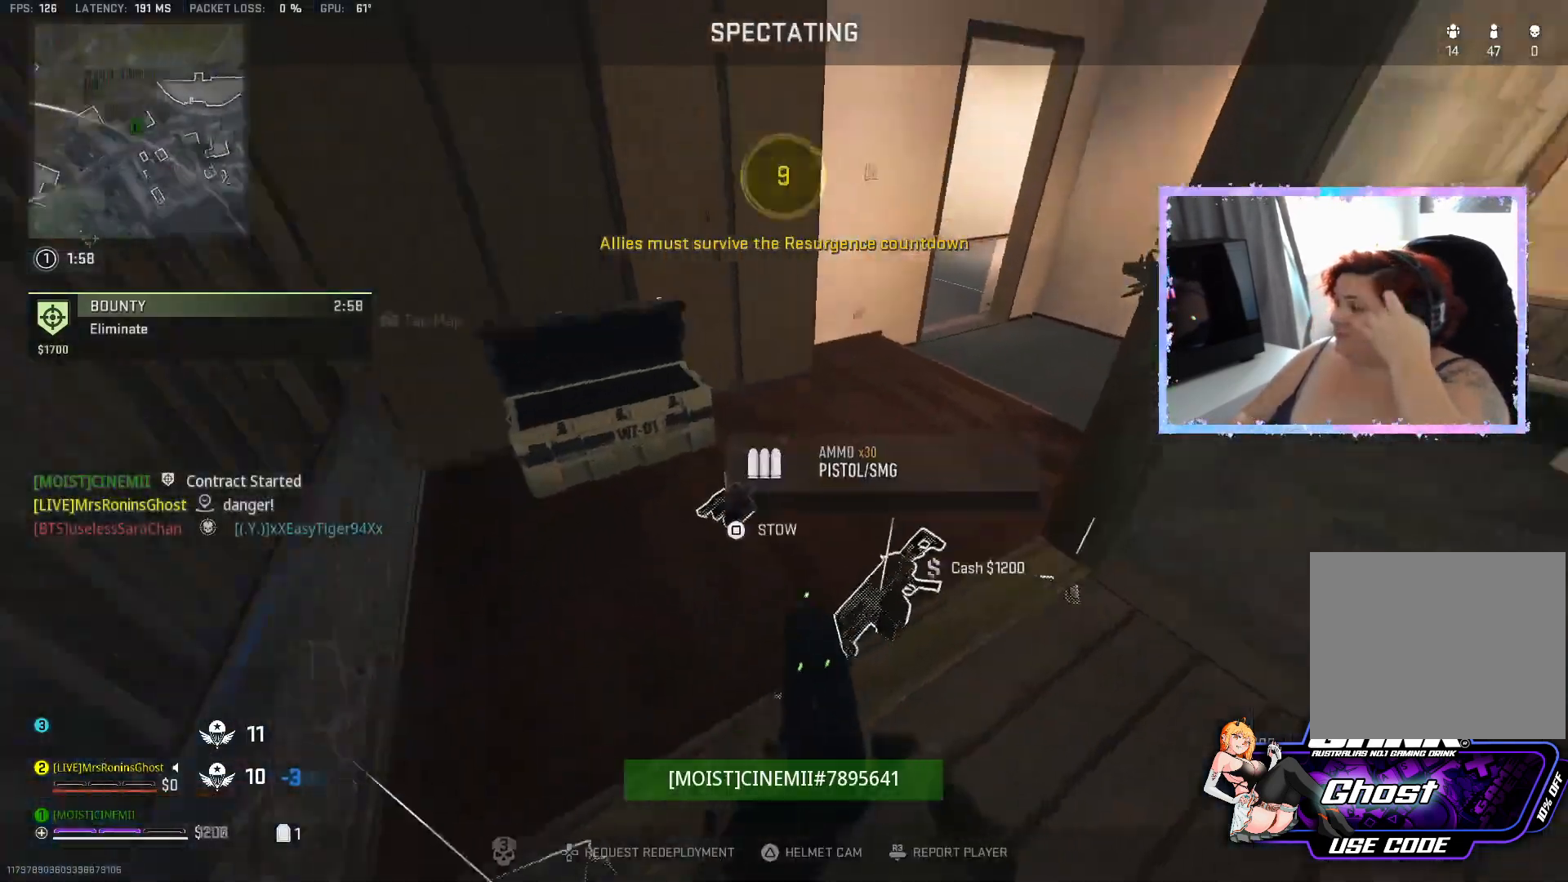
{"buttons": [], "left_stick": "center", "right_stick": "center", "events": []}
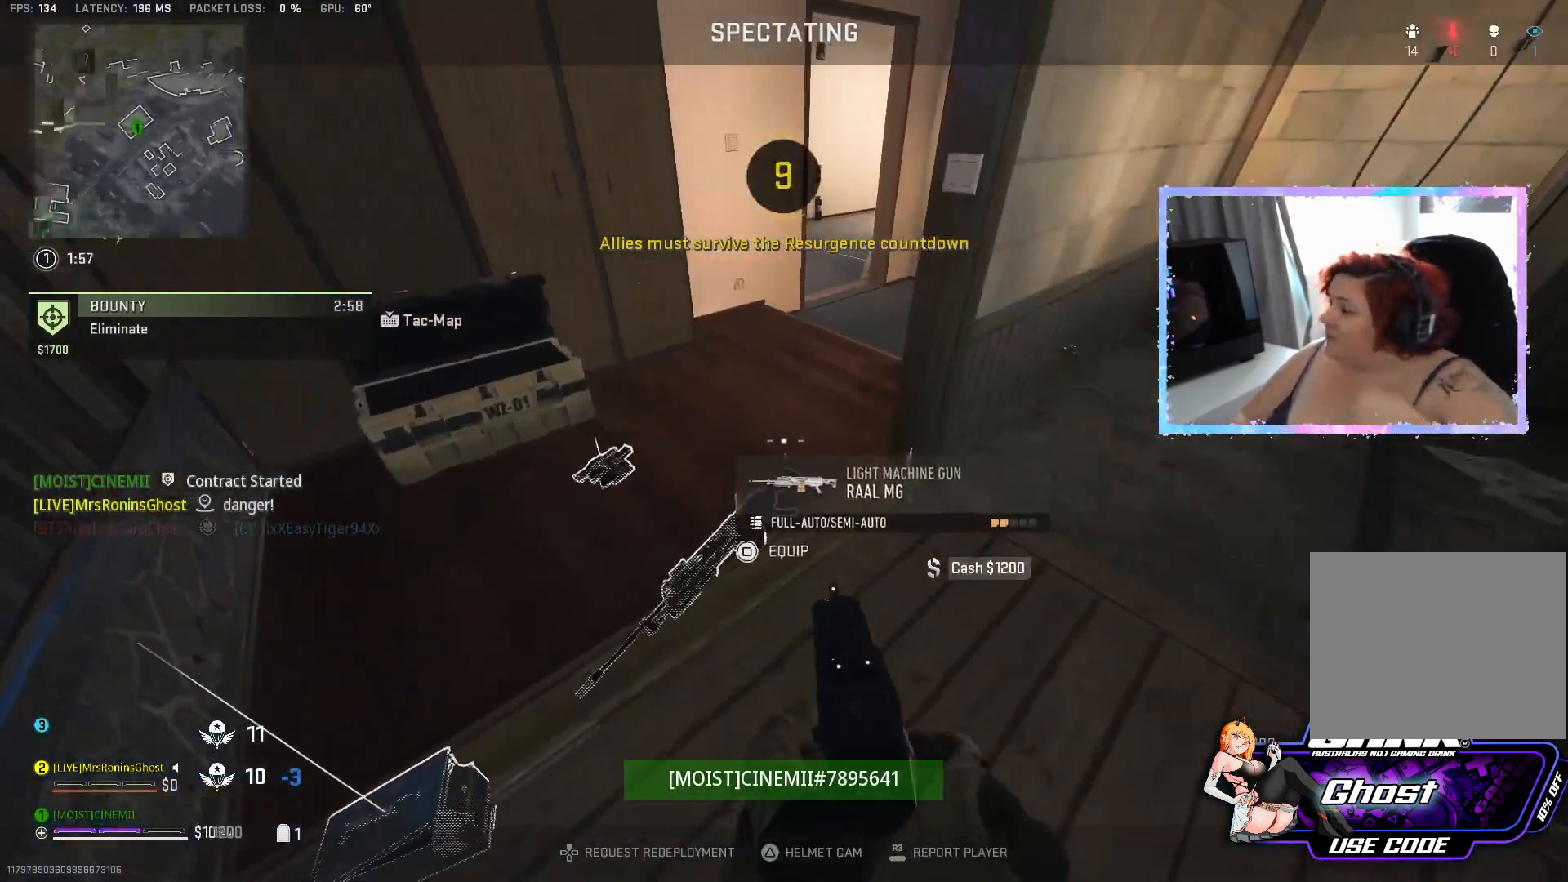
{"buttons": [], "left_stick": "center", "right_stick": "center", "events": [[334, "SQUARE", "down"], [484, "SQUARE", "up"]]}
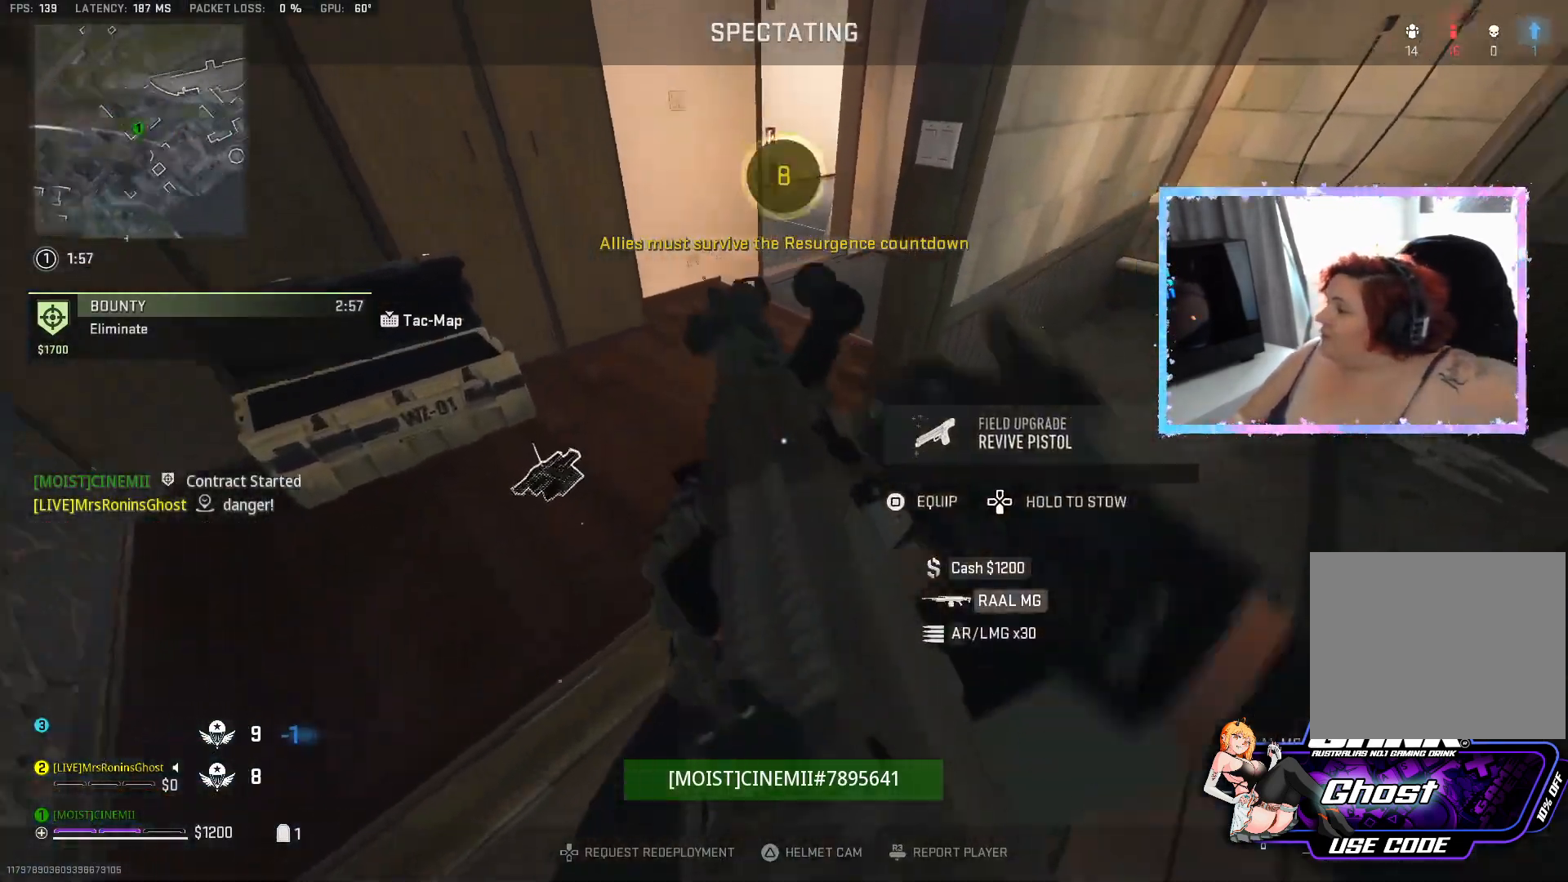
{"buttons": [], "left_stick": "center", "right_stick": "center", "events": []}
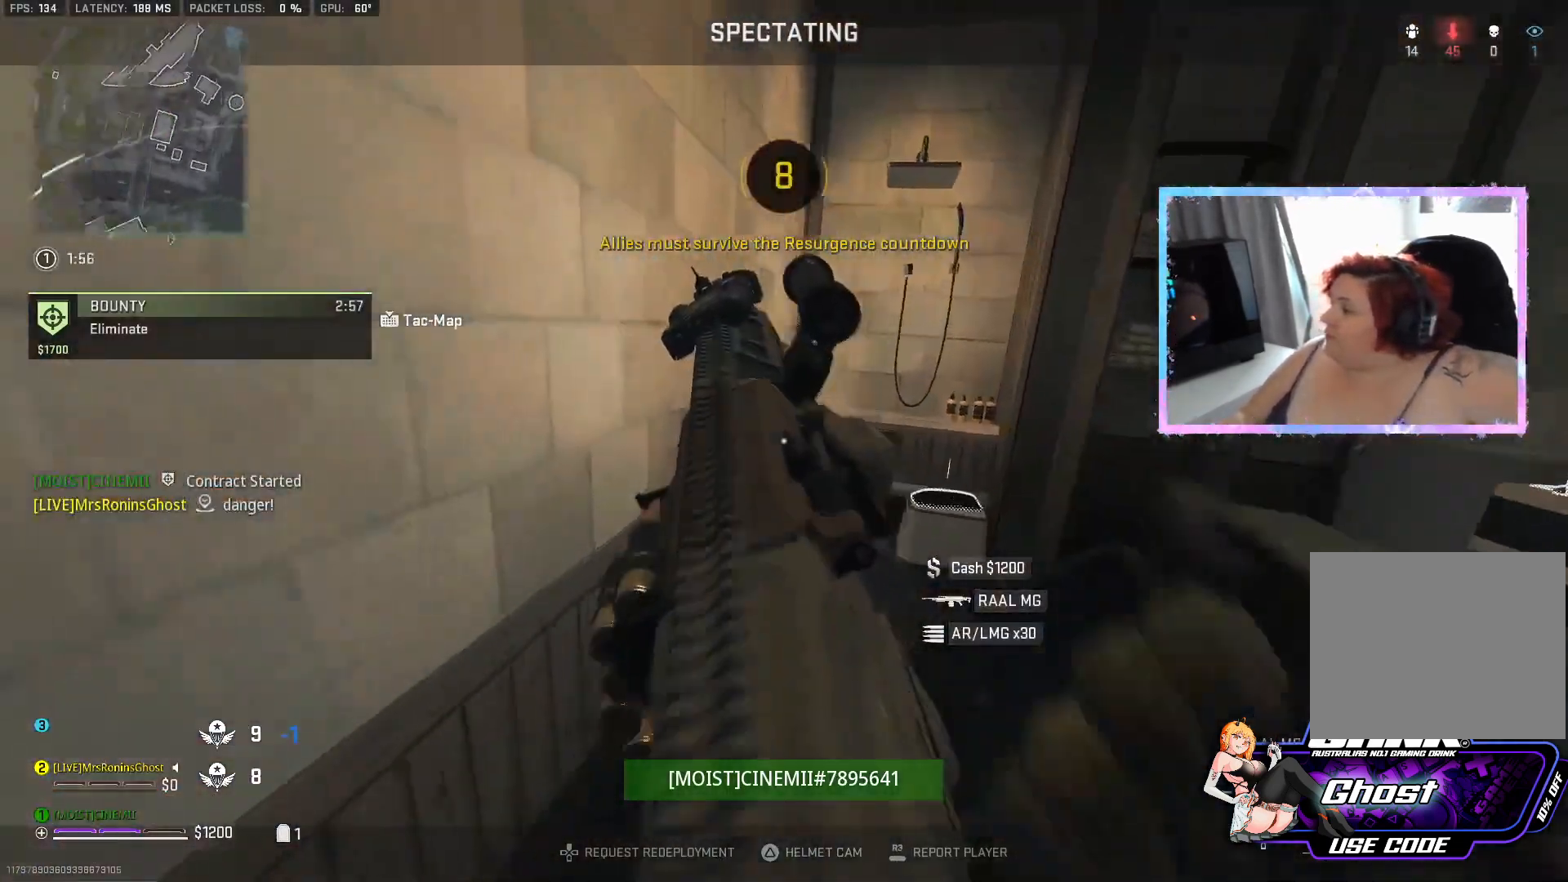
{"buttons": [], "left_stick": "center", "right_stick": "center", "events": []}
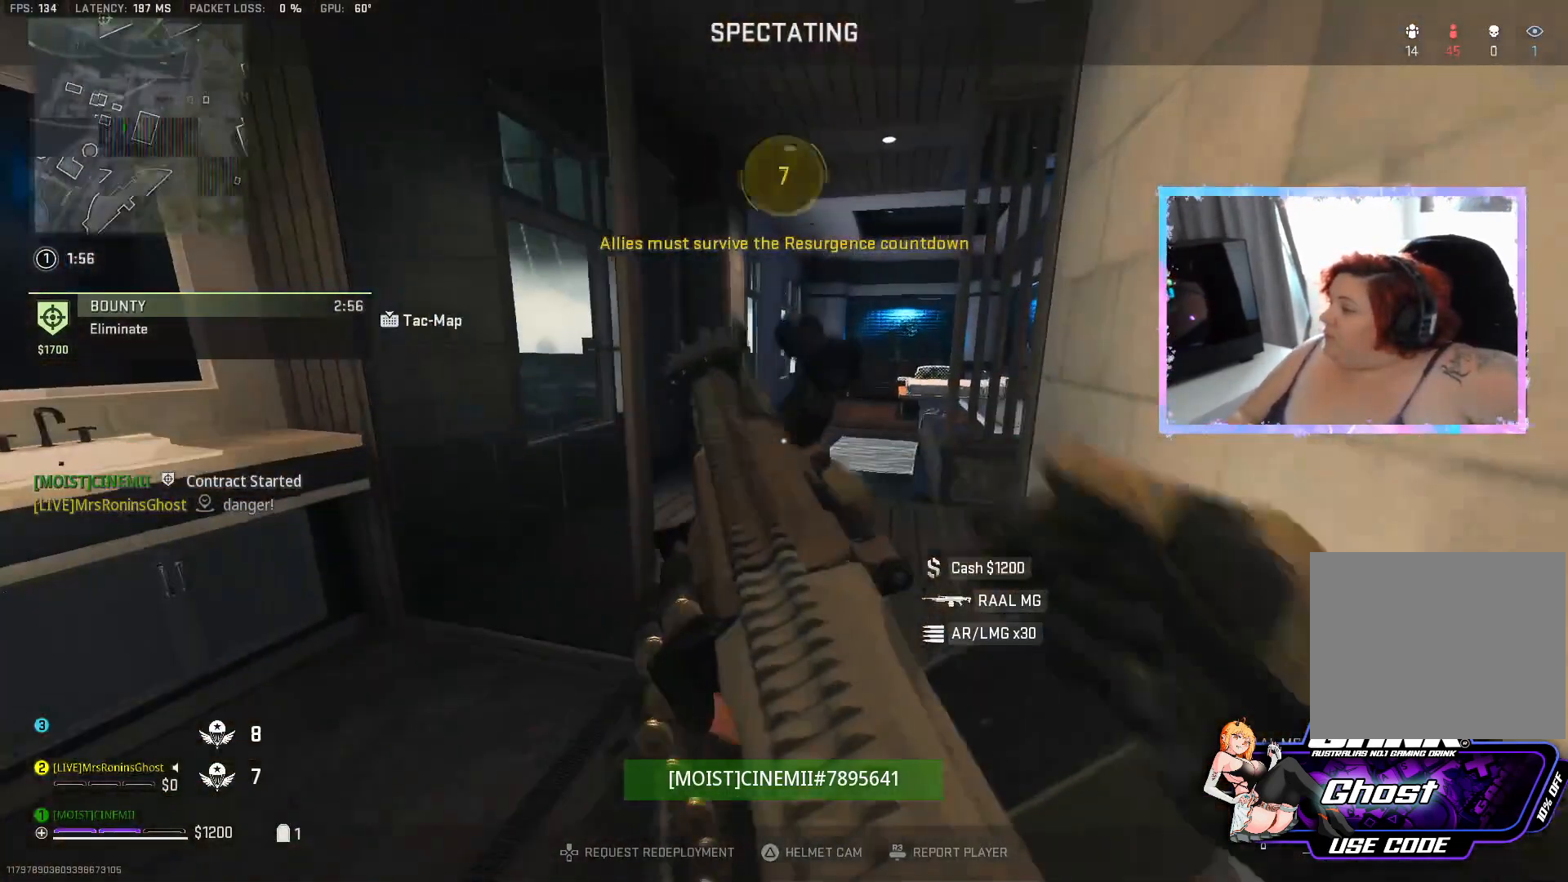
{"buttons": [], "left_stick": "center", "right_stick": "center", "events": []}
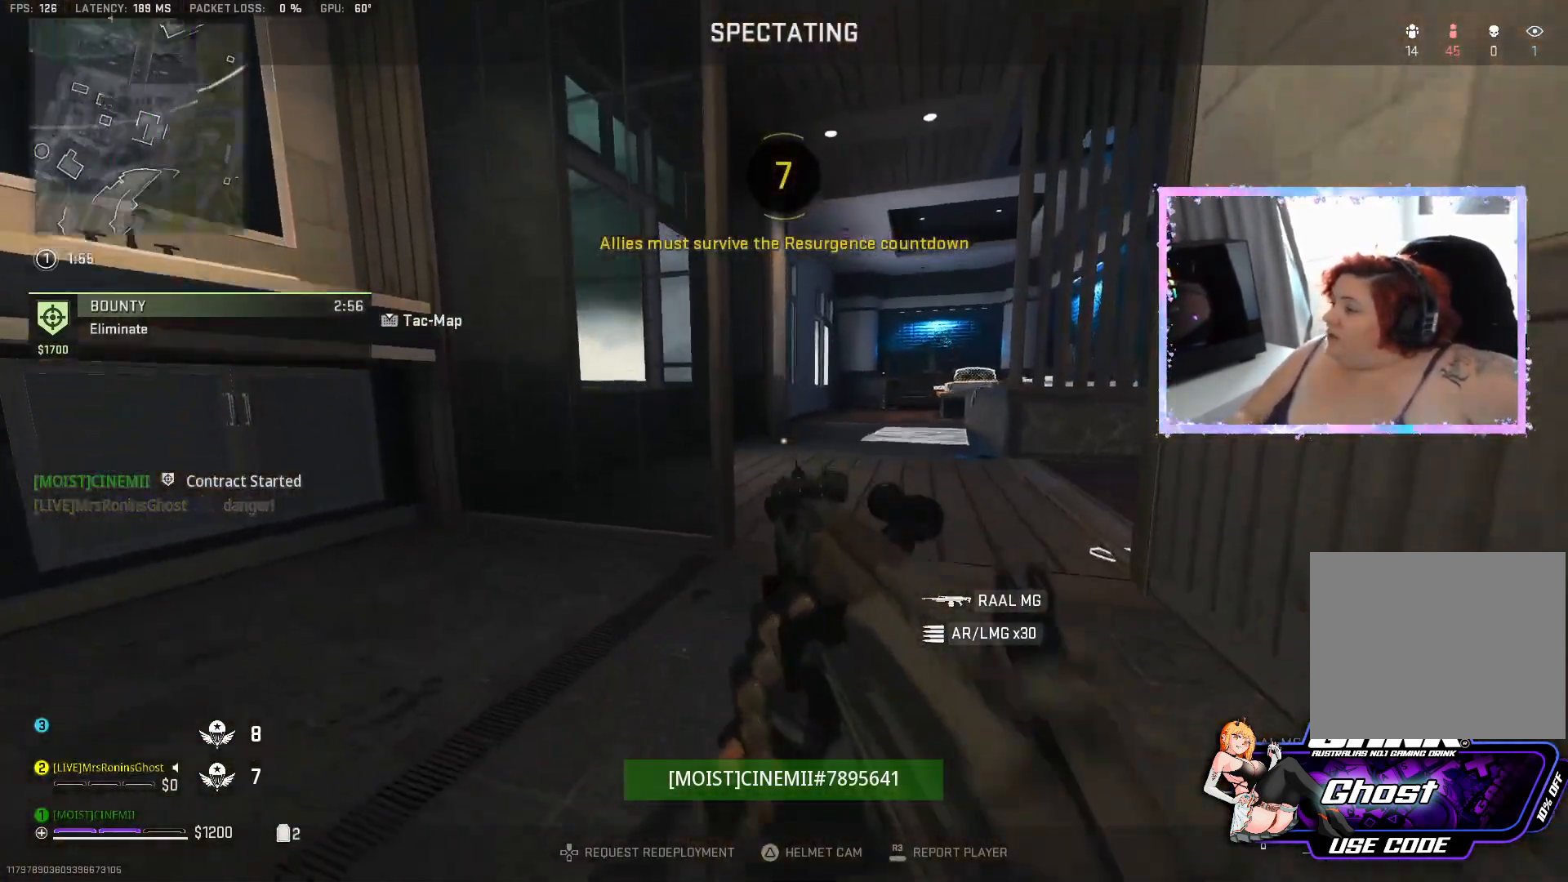
{"buttons": [], "left_stick": "center", "right_stick": "center", "events": []}
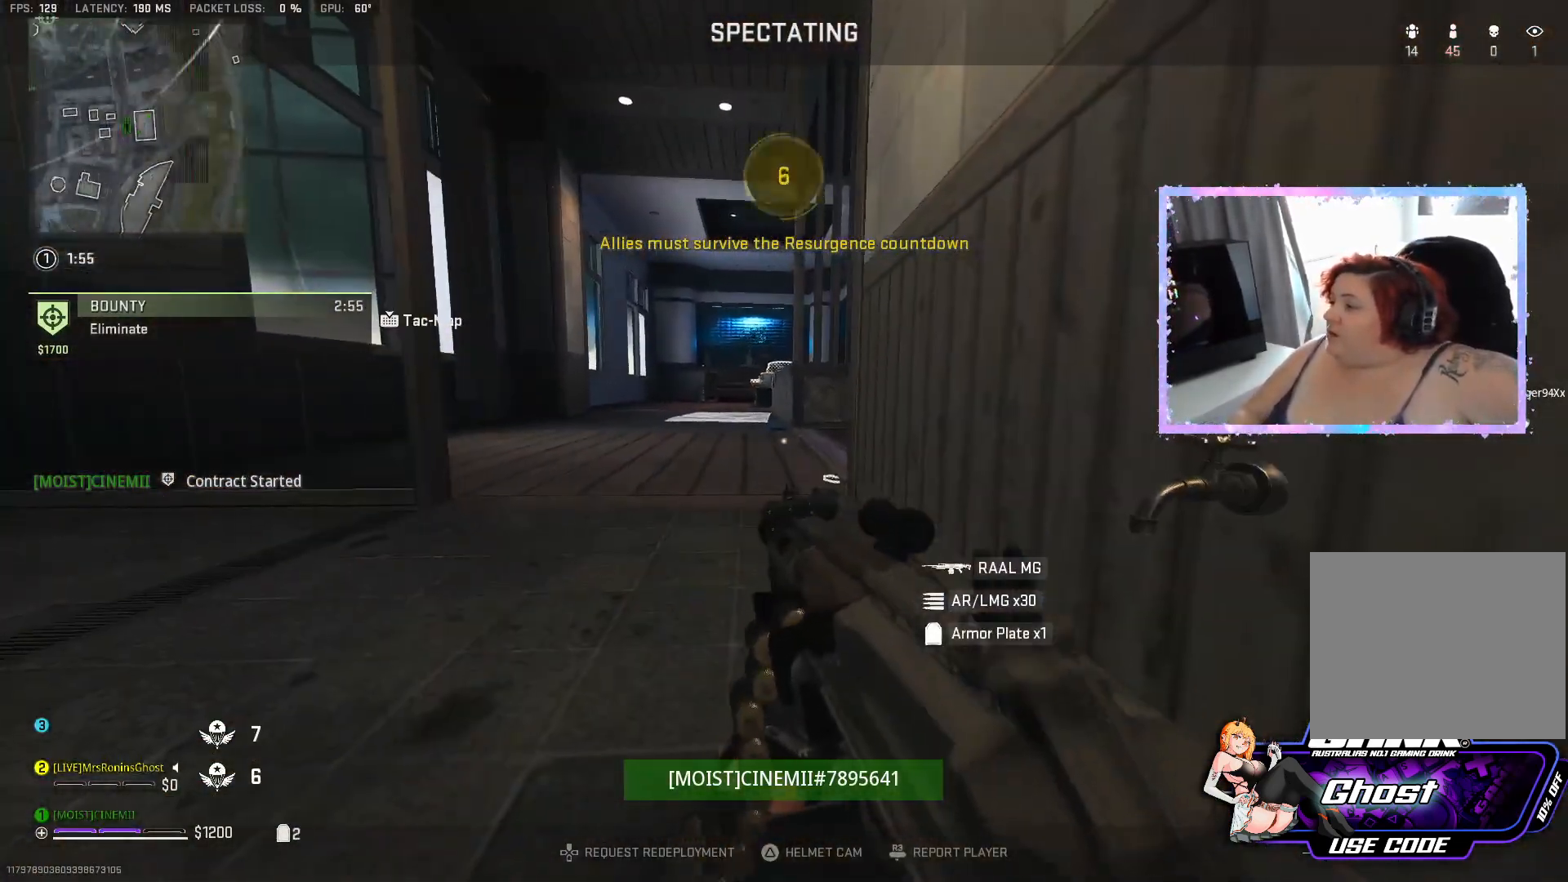
{"buttons": [], "left_stick": "center", "right_stick": "center", "events": [[334, "SQUARE", "down"], [501, "SQUARE", "up"]]}
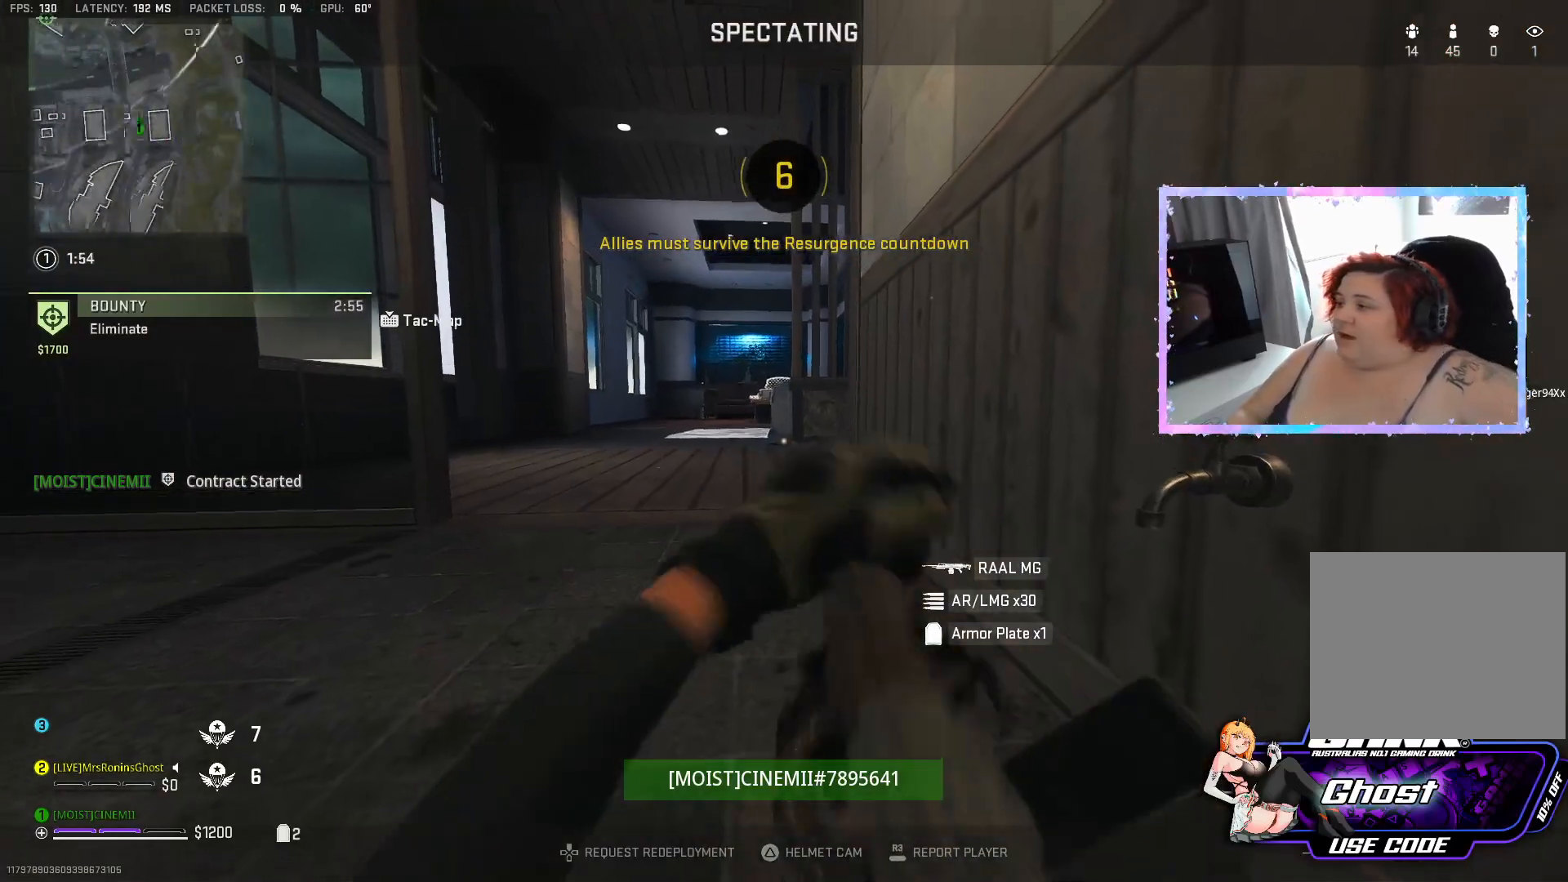
{"buttons": [], "left_stick": "center", "right_stick": "center", "events": [[133, "SQUARE", "down"], [283, "SQUARE", "up"]]}
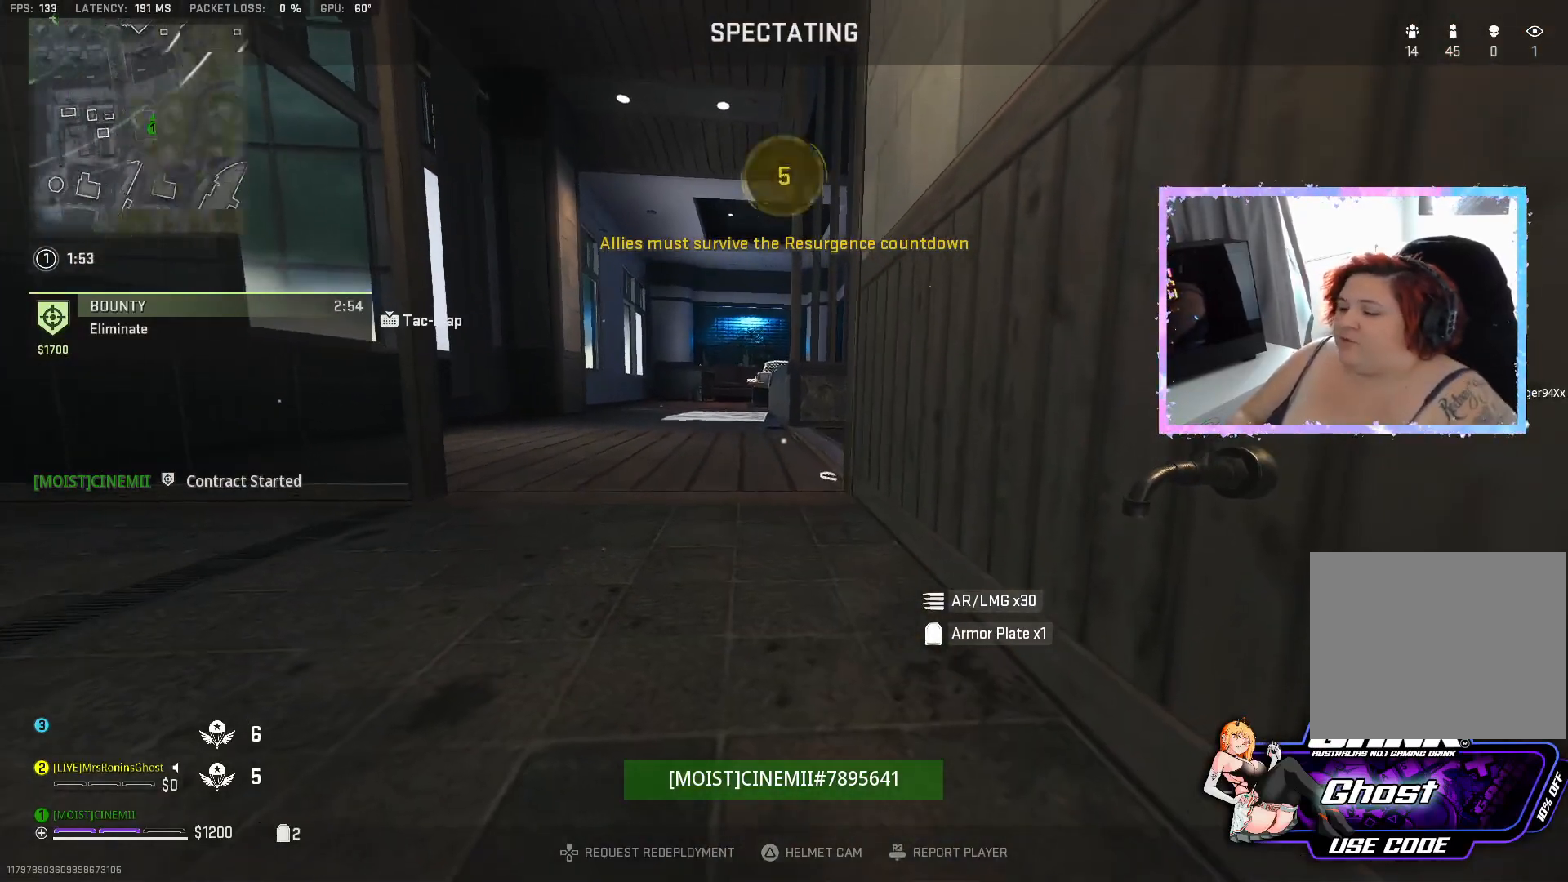
{"buttons": [], "left_stick": "center", "right_stick": "center", "events": []}